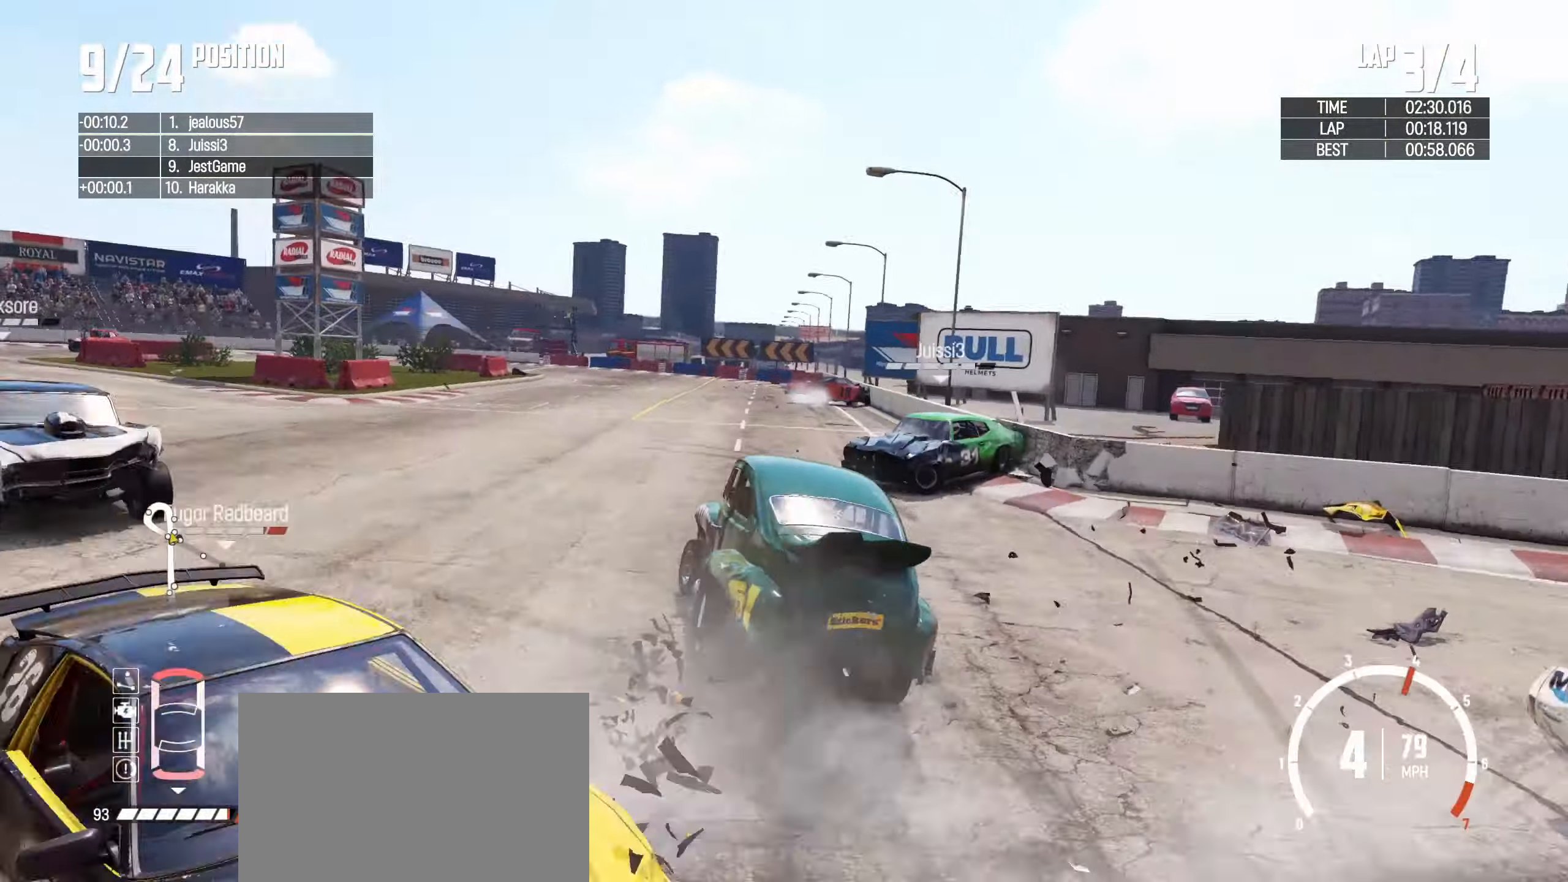
Gameplay with a controller (PlayStation layout); each line is a JSON object with the inputs held at the frame after it (dt_ms = milliseconds from this image to that frame). "events" lists button and stick changes between this image and that frame as [ms after this image, input, new state], when the widget could be followed in between. Not read: L2 L3 R2 R3 right_stick.
{"dt_ms": 500, "buttons": [], "left_stick": "right", "events": [[67, "left_stick", "center"], [150, "left_stick", "right"]]}
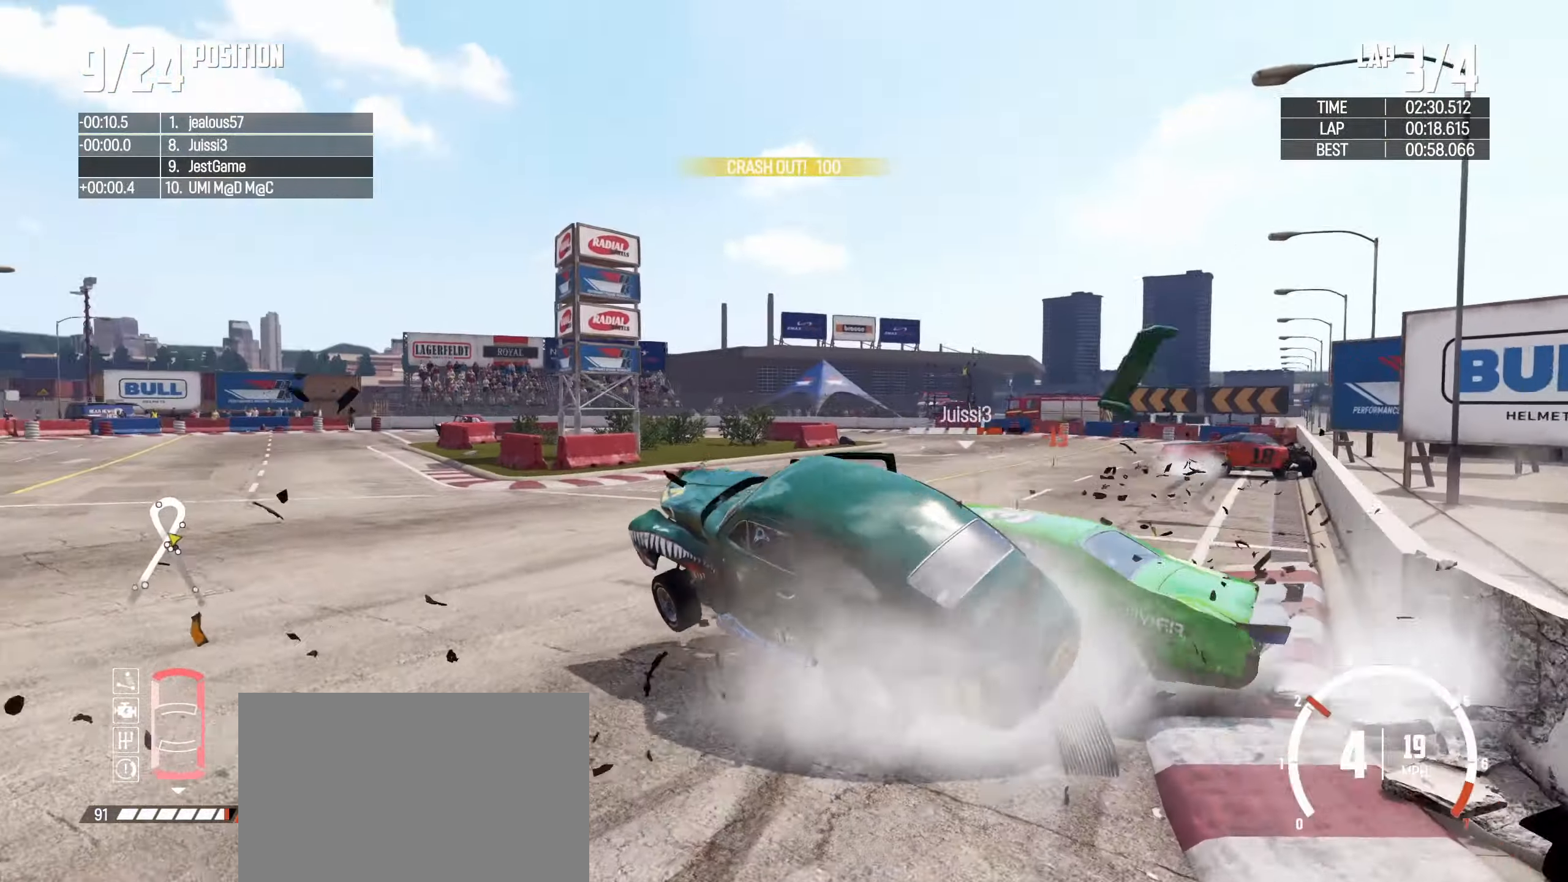
{"dt_ms": 500, "buttons": [], "left_stick": "right", "events": [[300, "SQUARE", "down"], [467, "SQUARE", "up"]]}
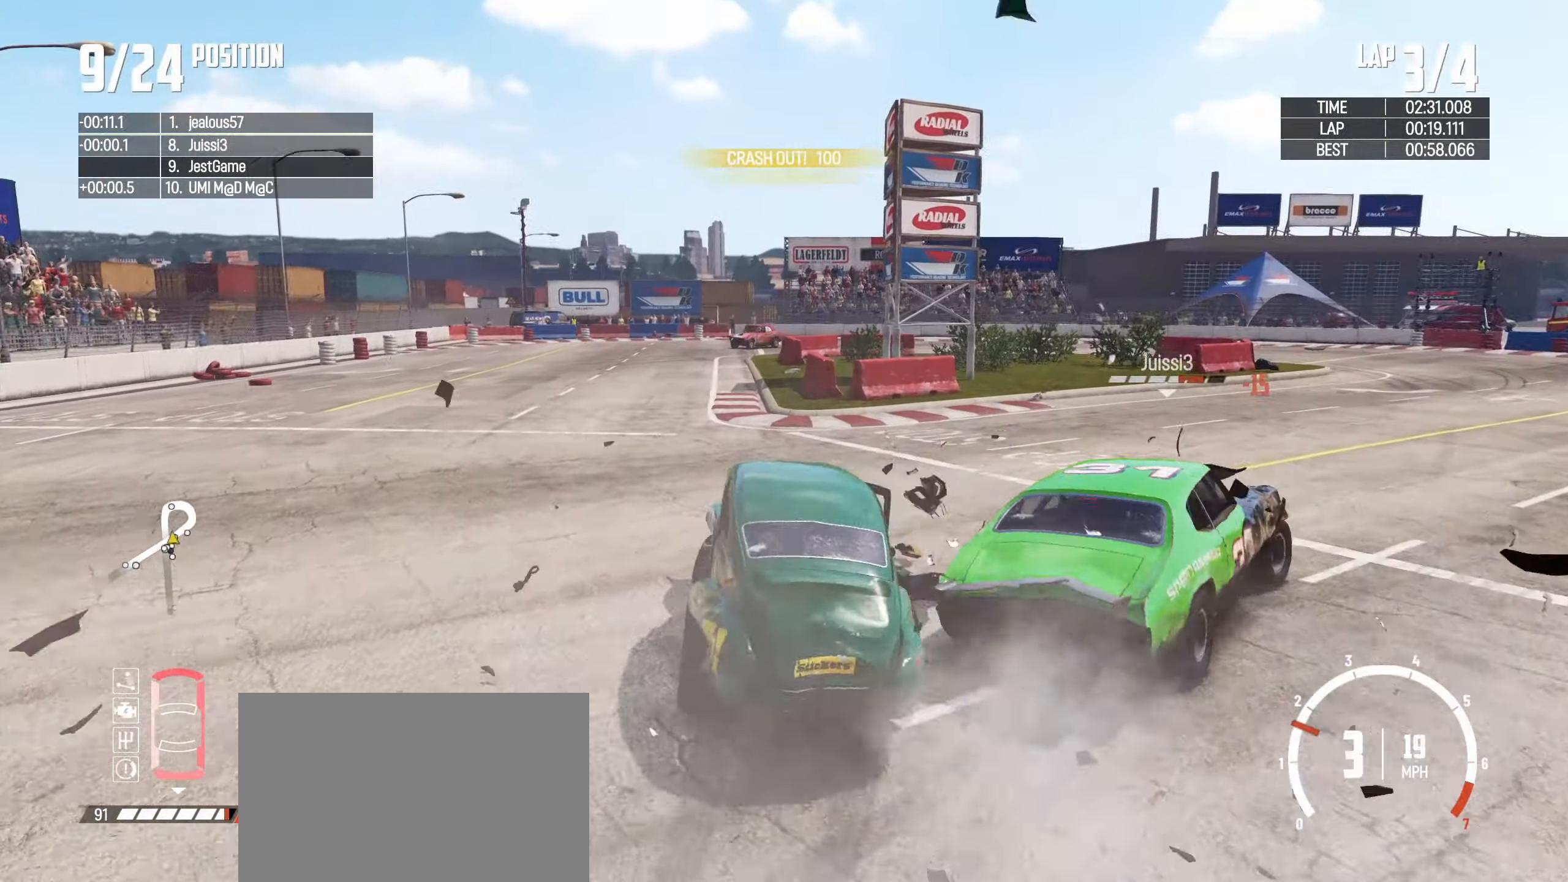
{"dt_ms": 500, "buttons": [], "left_stick": "right", "events": [[200, "left_stick", "center"], [367, "left_stick", "right"]]}
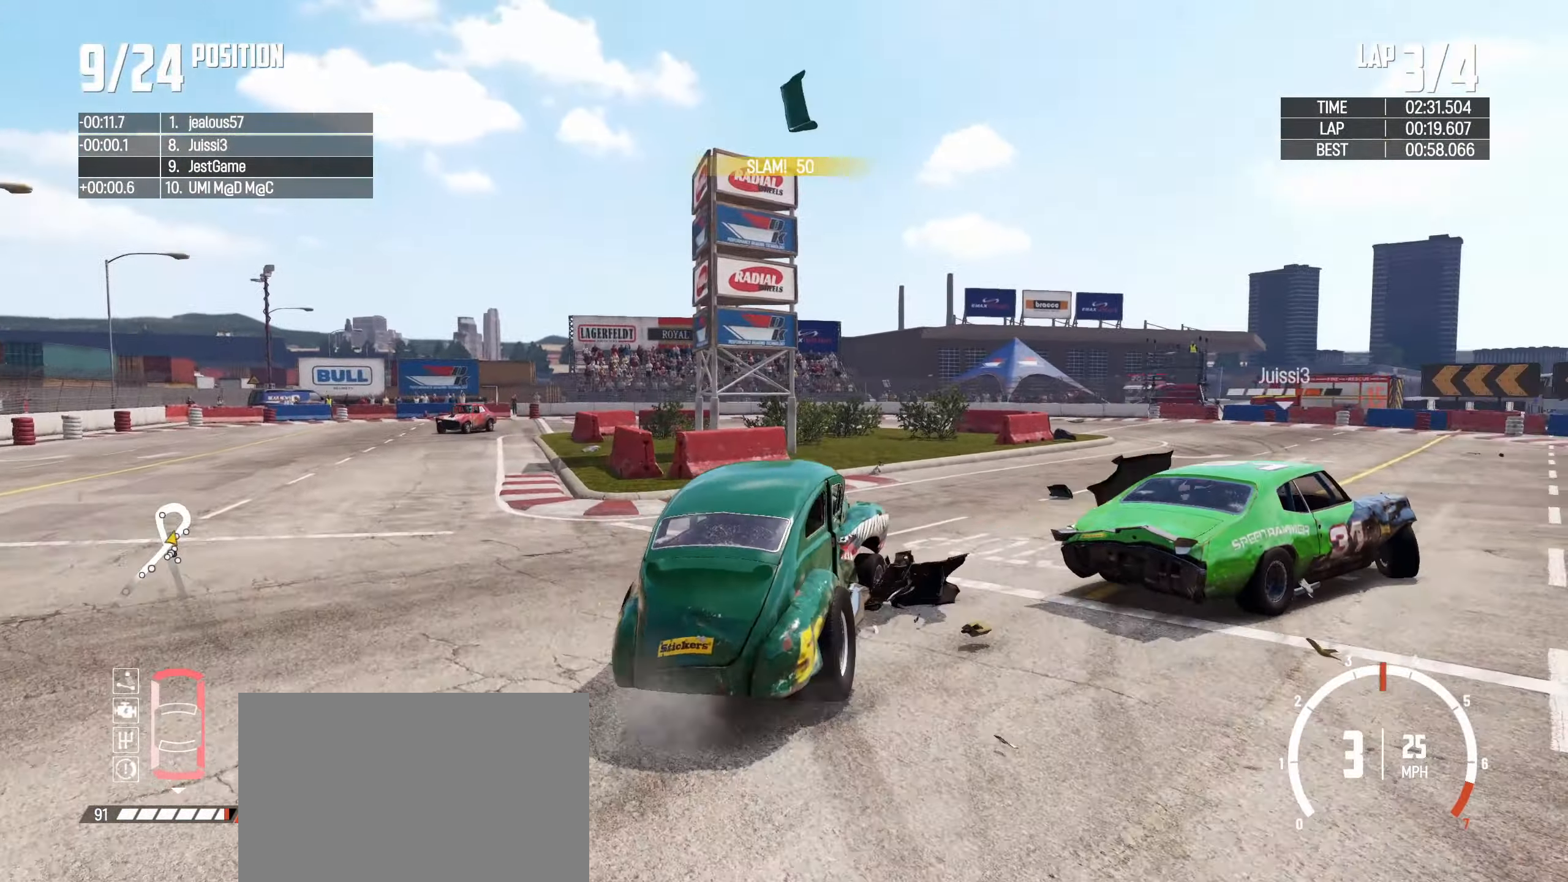
{"dt_ms": 500, "buttons": [], "left_stick": "center", "events": [[83, "left_stick", "left"], [450, "left_stick", "center"]]}
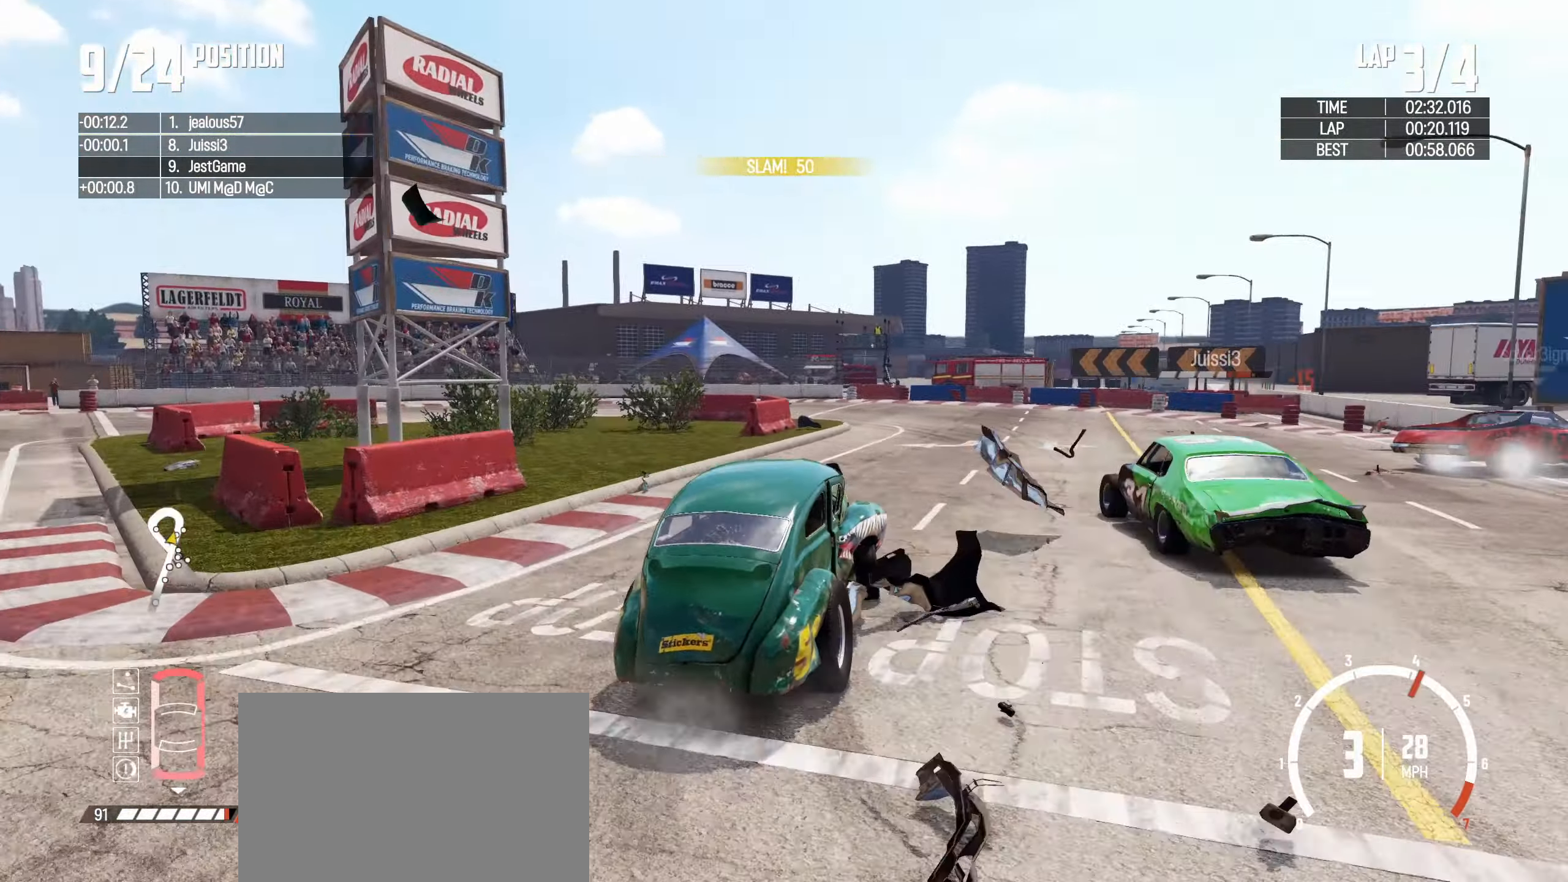
{"dt_ms": 500, "buttons": [], "left_stick": "left", "events": [[17, "left_stick", "right"], [217, "left_stick", "center"], [317, "left_stick", "left"]]}
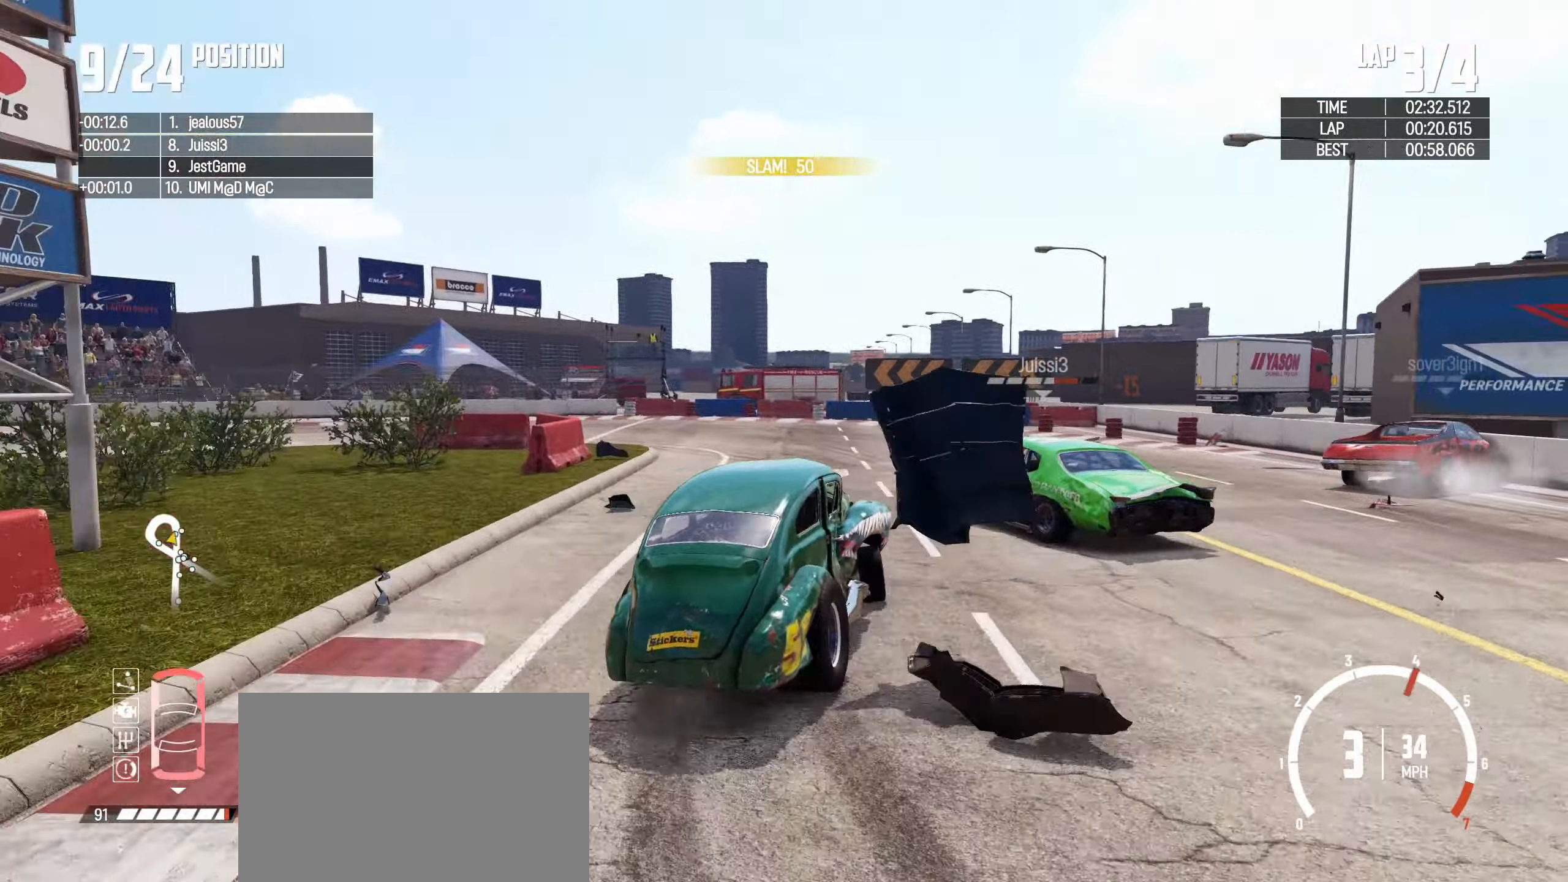
{"dt_ms": 500, "buttons": [], "left_stick": "left", "events": []}
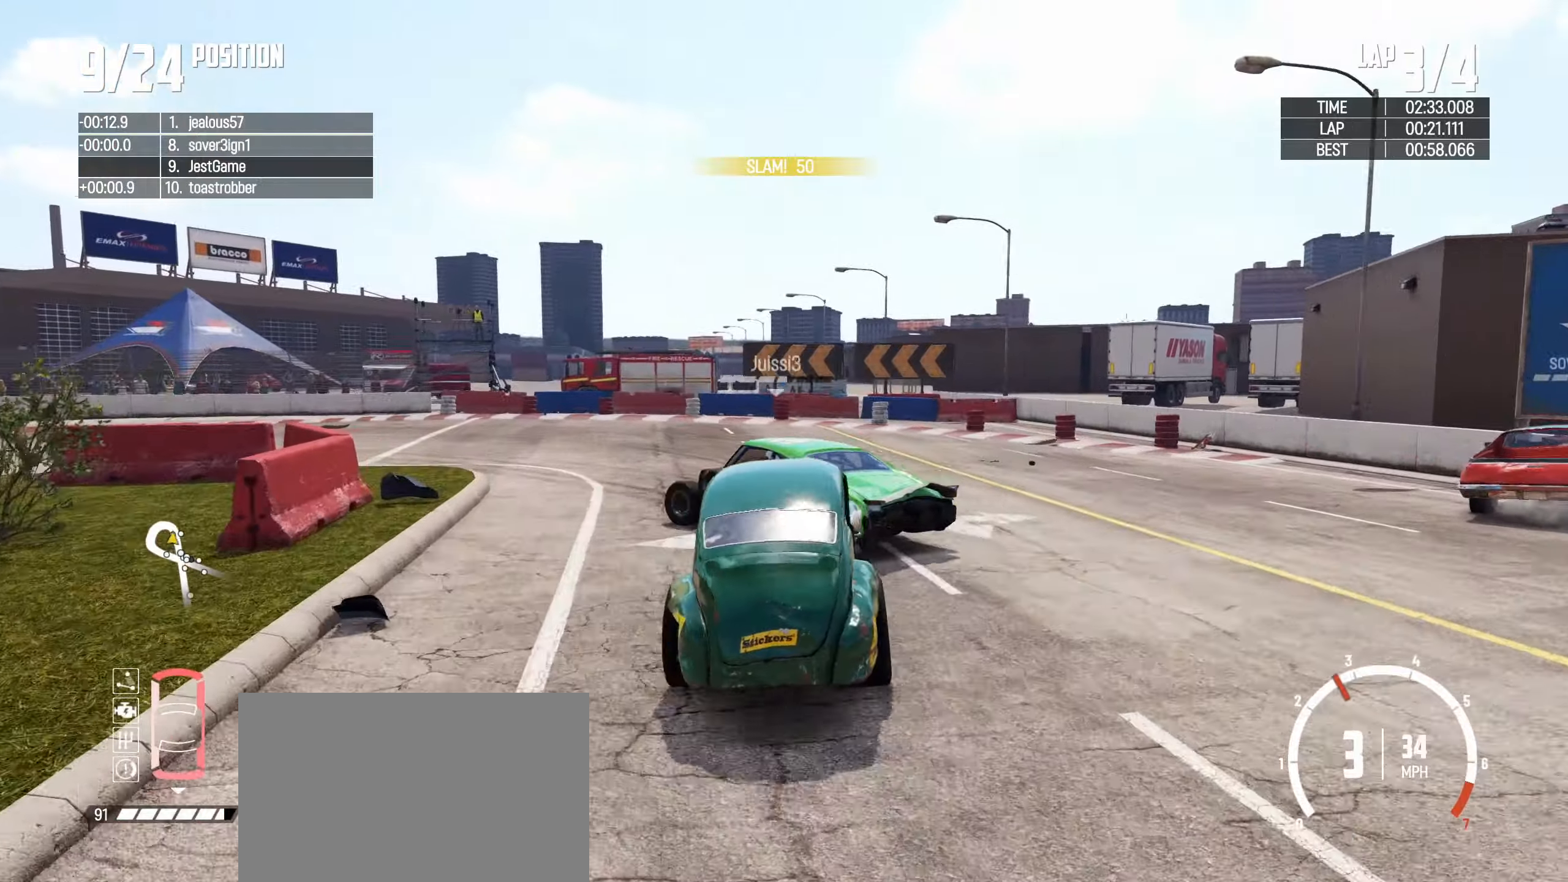
{"dt_ms": 500, "buttons": [], "left_stick": "left", "events": [[17, "SQUARE", "down"], [184, "SQUARE", "up"]]}
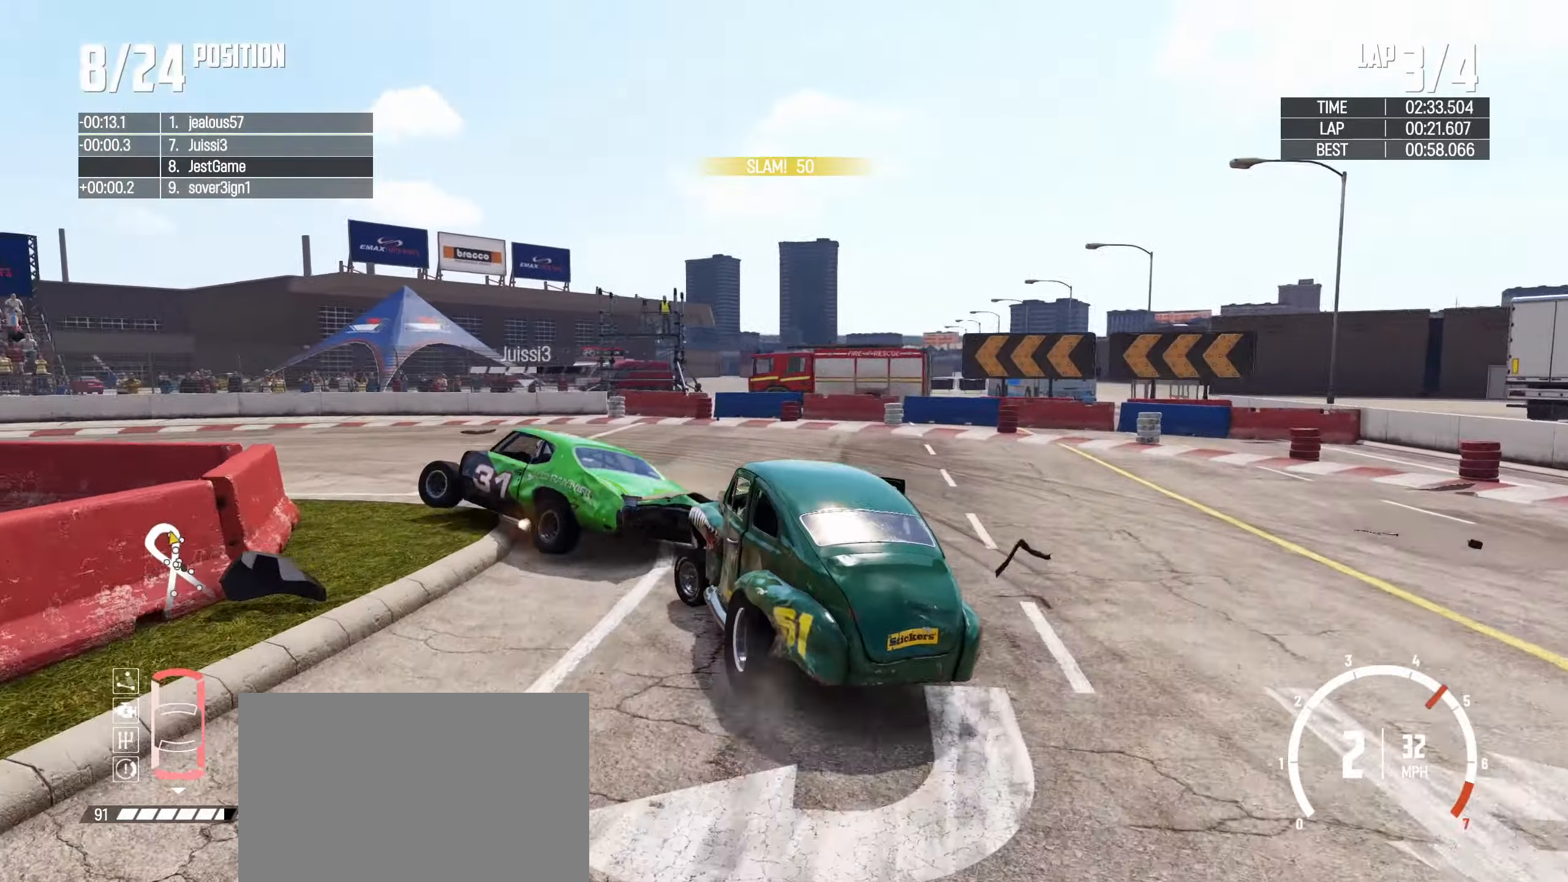
{"dt_ms": 500, "buttons": [], "left_stick": "center", "events": [[267, "left_stick", "center"]]}
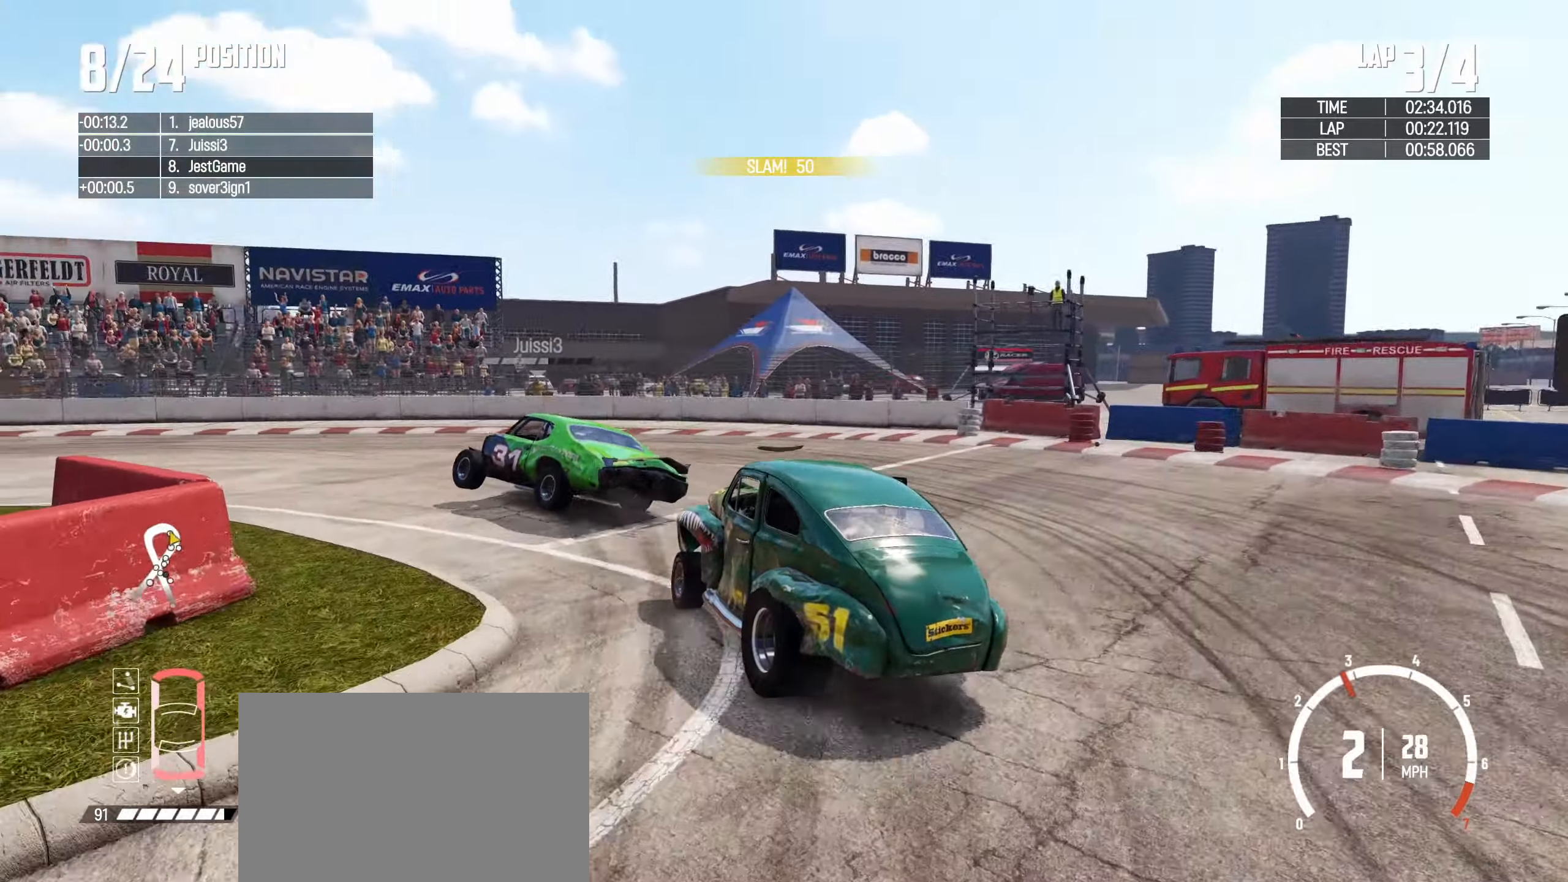
{"dt_ms": 500, "buttons": [], "left_stick": "center", "events": [[50, "left_stick", "left"], [500, "left_stick", "center"]]}
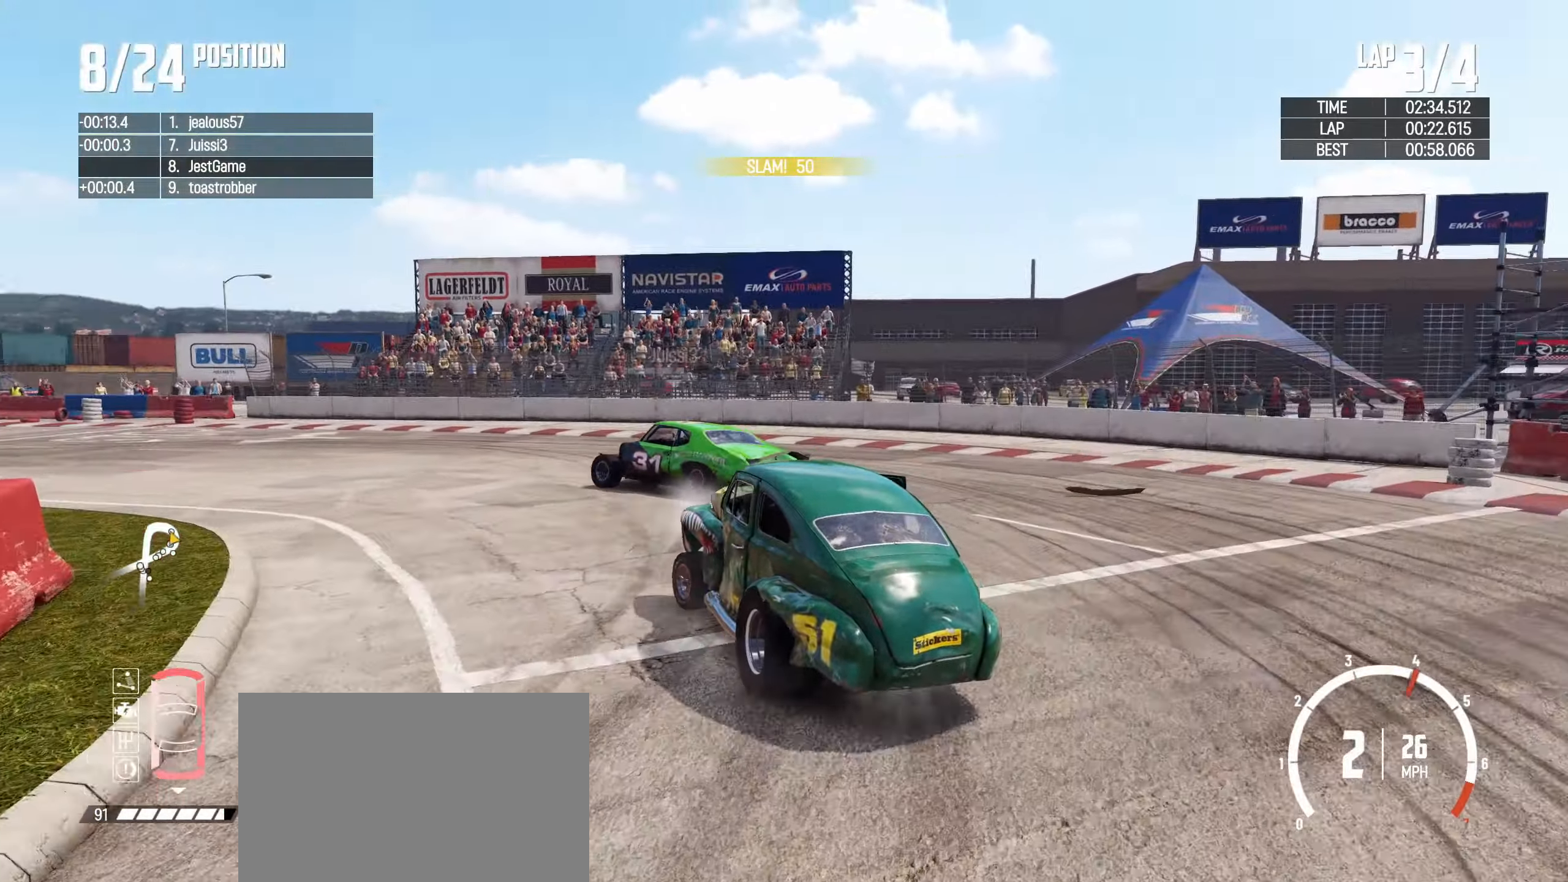
{"dt_ms": 500, "buttons": [], "left_stick": "left", "events": [[367, "left_stick", "left"]]}
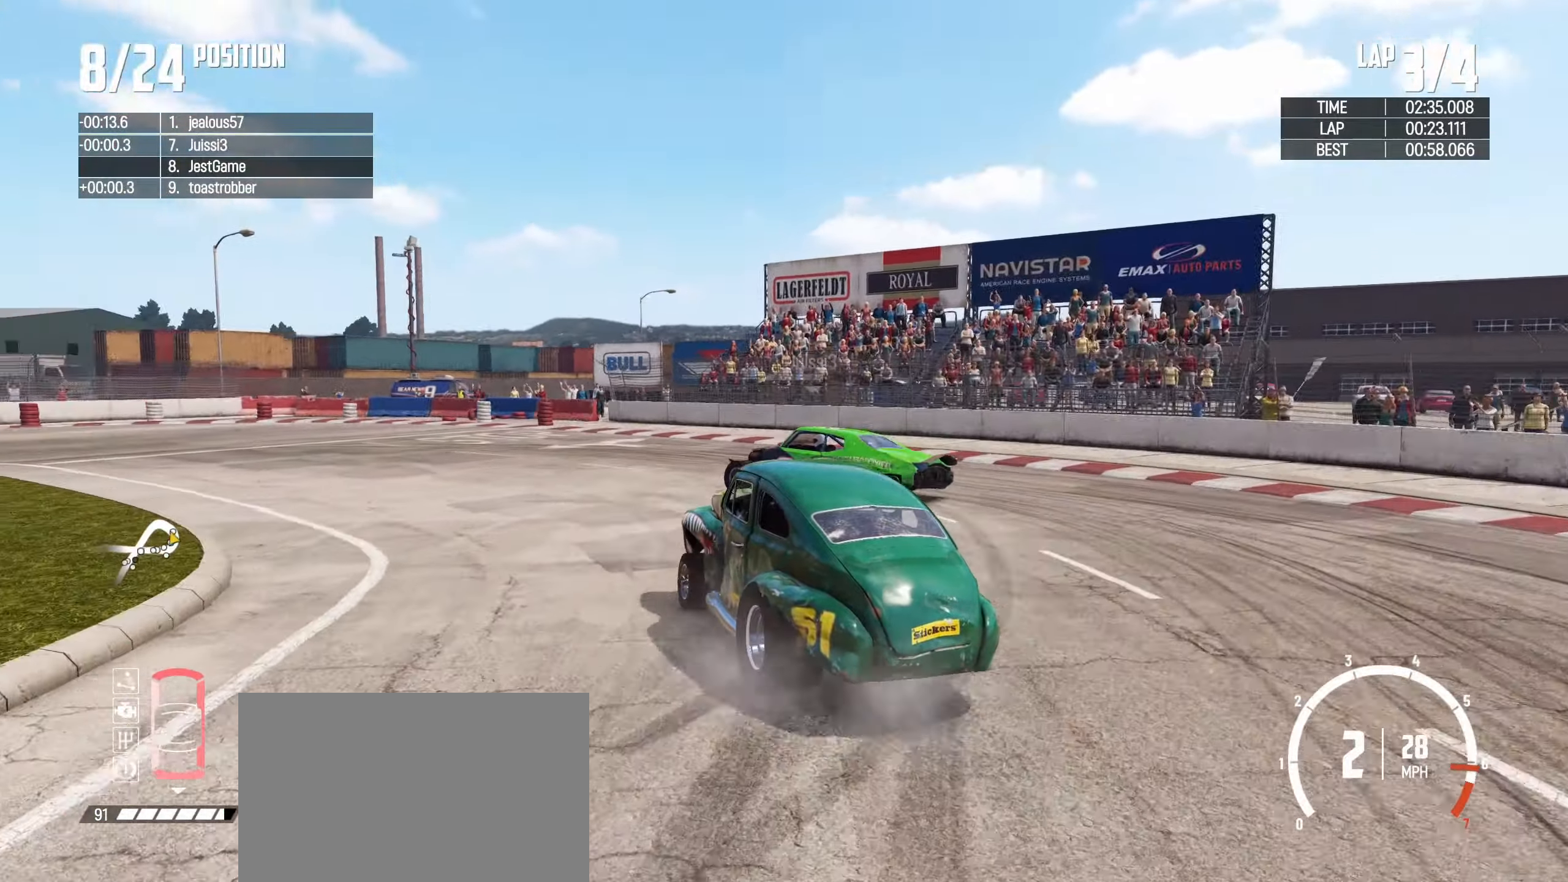
{"dt_ms": 500, "buttons": [], "left_stick": "center", "events": [[100, "left_stick", "center"], [150, "left_stick", "right"], [417, "left_stick", "center"]]}
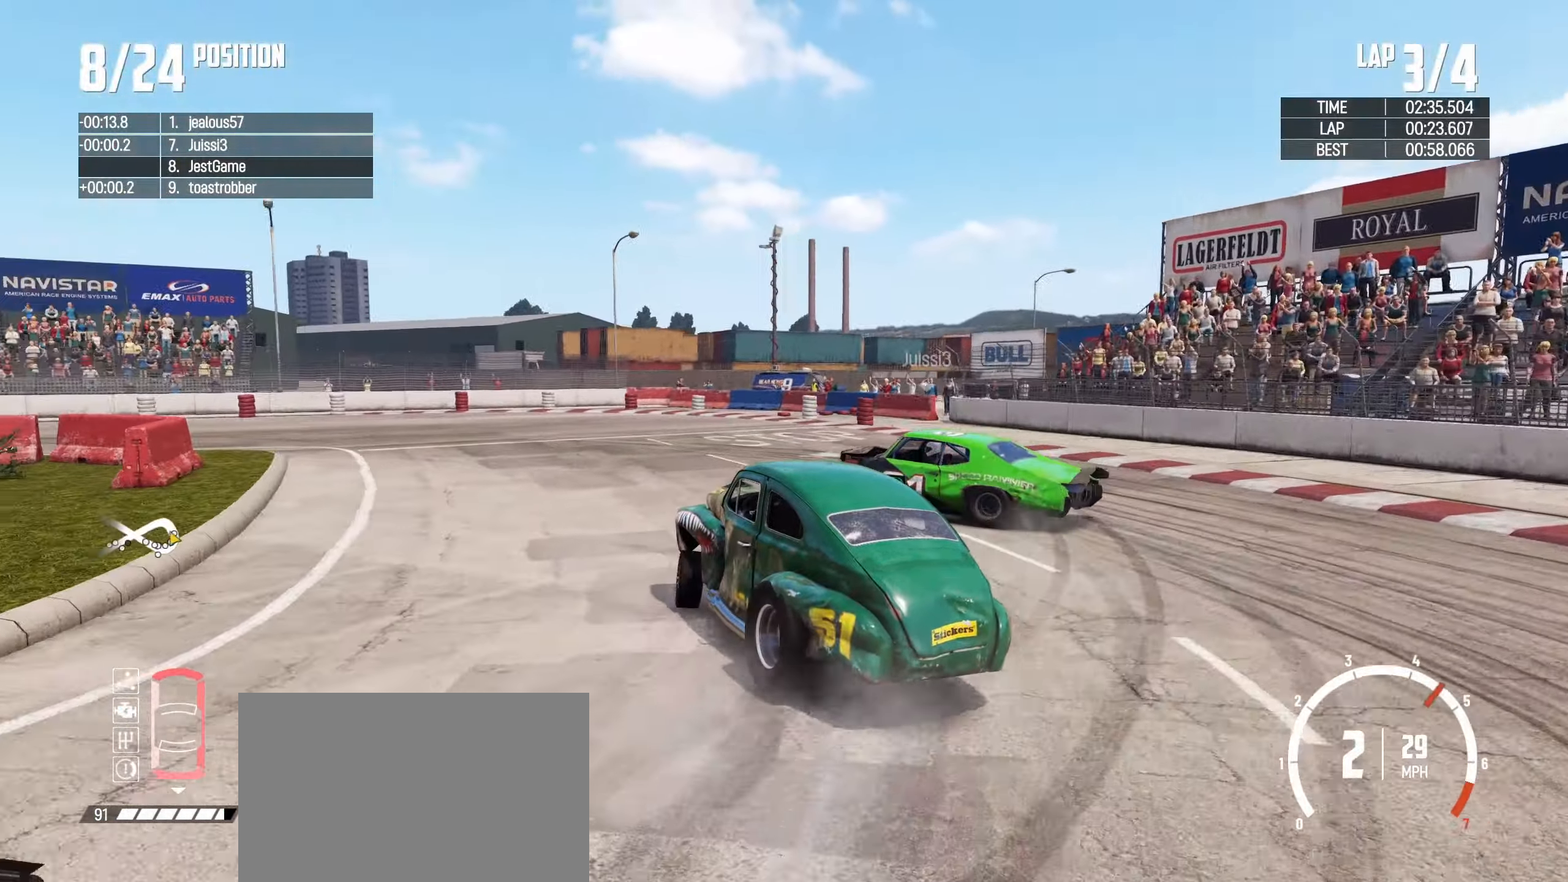
{"dt_ms": 500, "buttons": [], "left_stick": "right", "events": [[200, "left_stick", "right"]]}
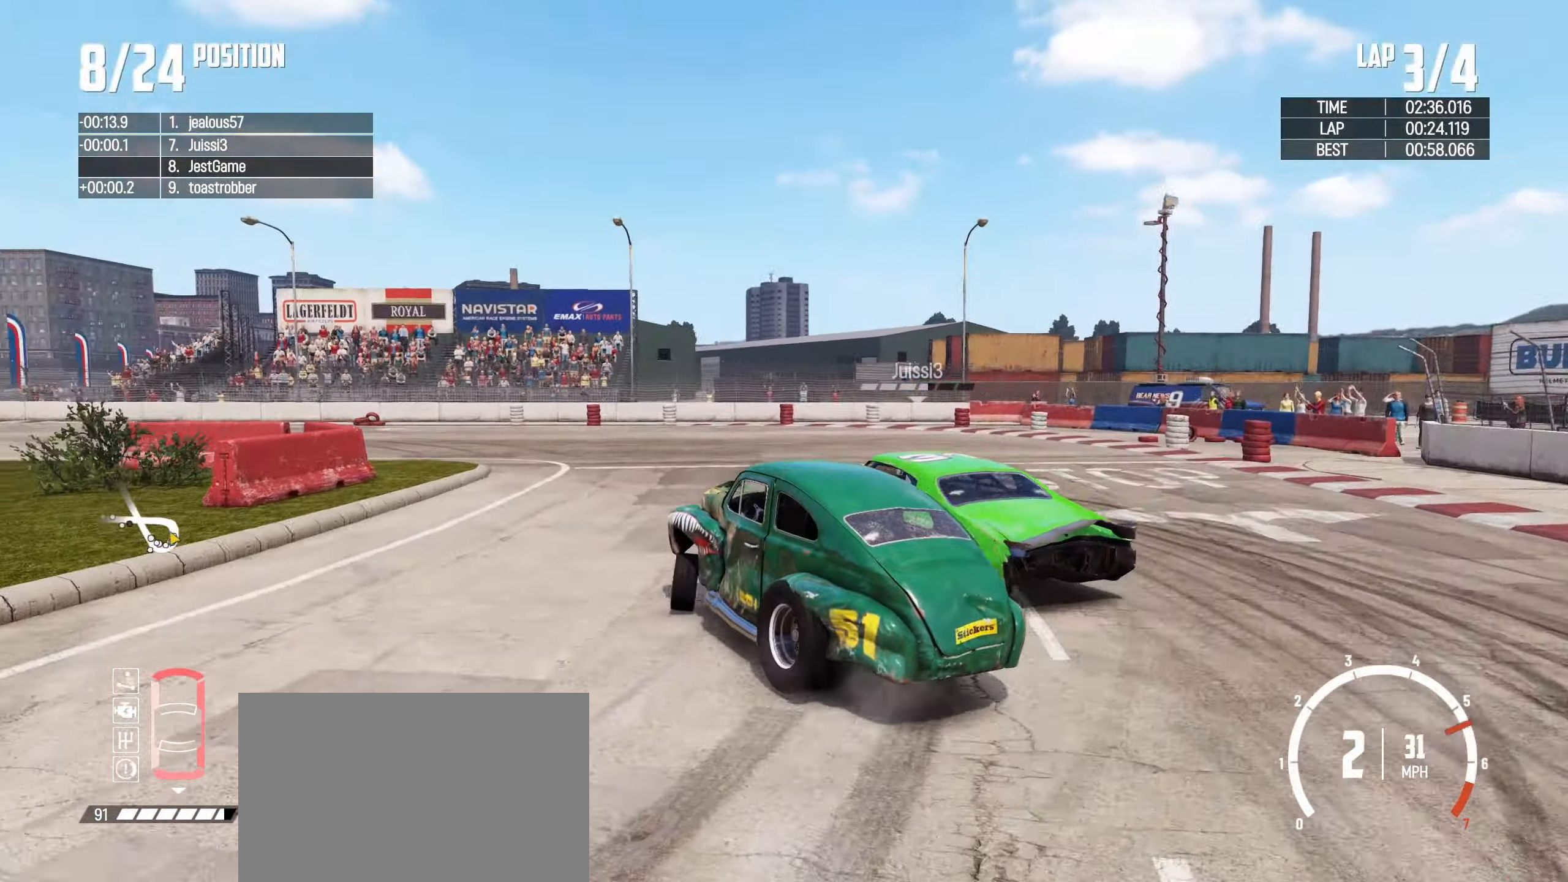
{"dt_ms": 500, "buttons": [], "left_stick": "left", "events": [[334, "left_stick", "center"], [484, "left_stick", "left"]]}
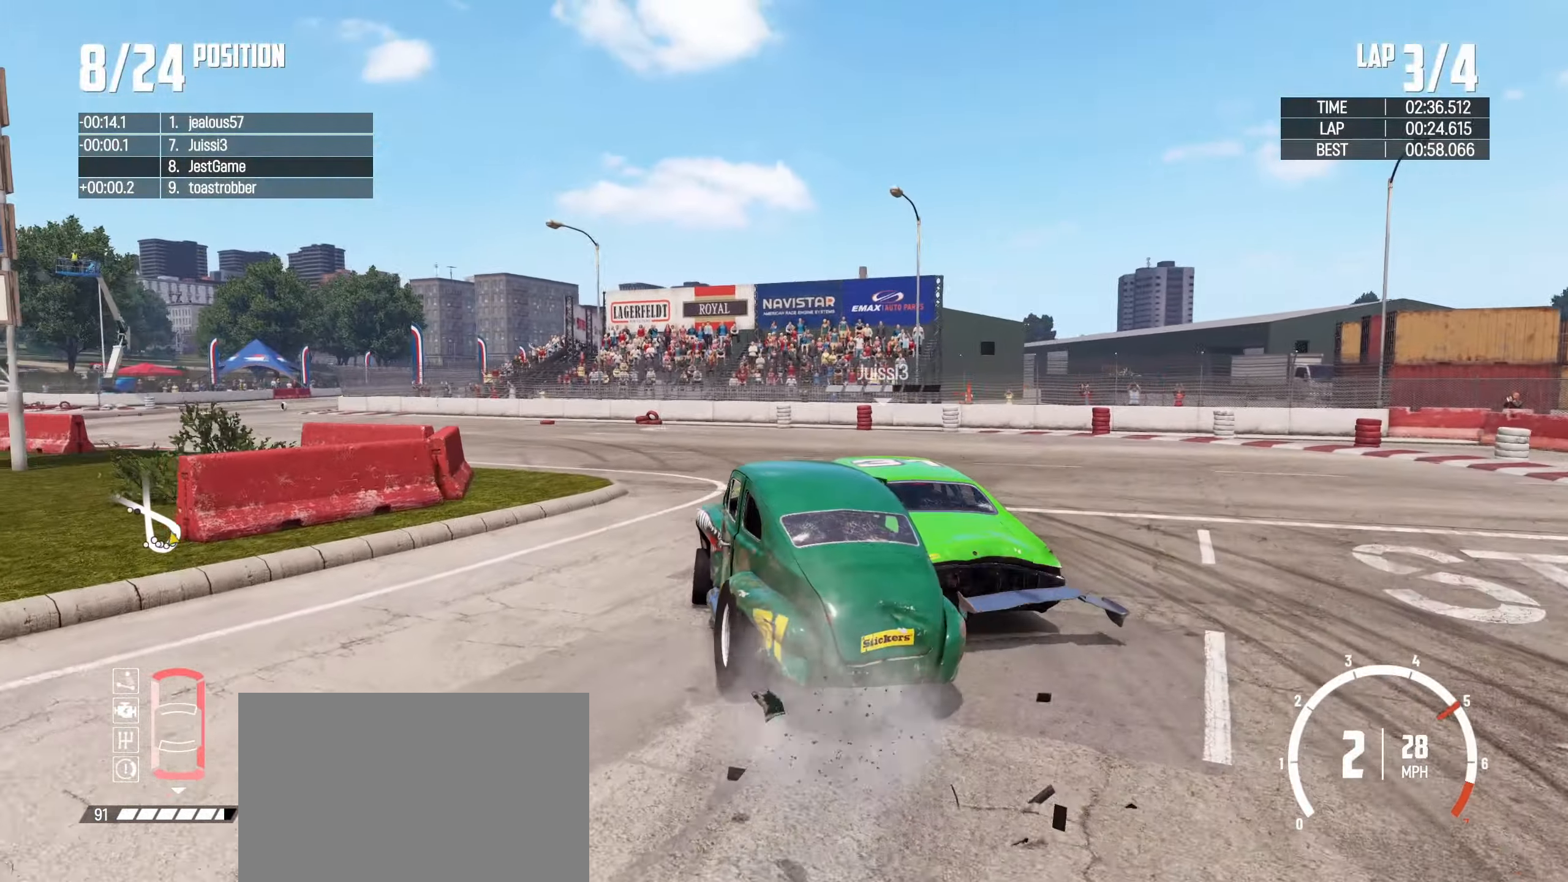
{"dt_ms": 500, "buttons": [], "left_stick": "center", "events": [[284, "left_stick", "center"], [450, "left_stick", "left"], [500, "left_stick", "center"]]}
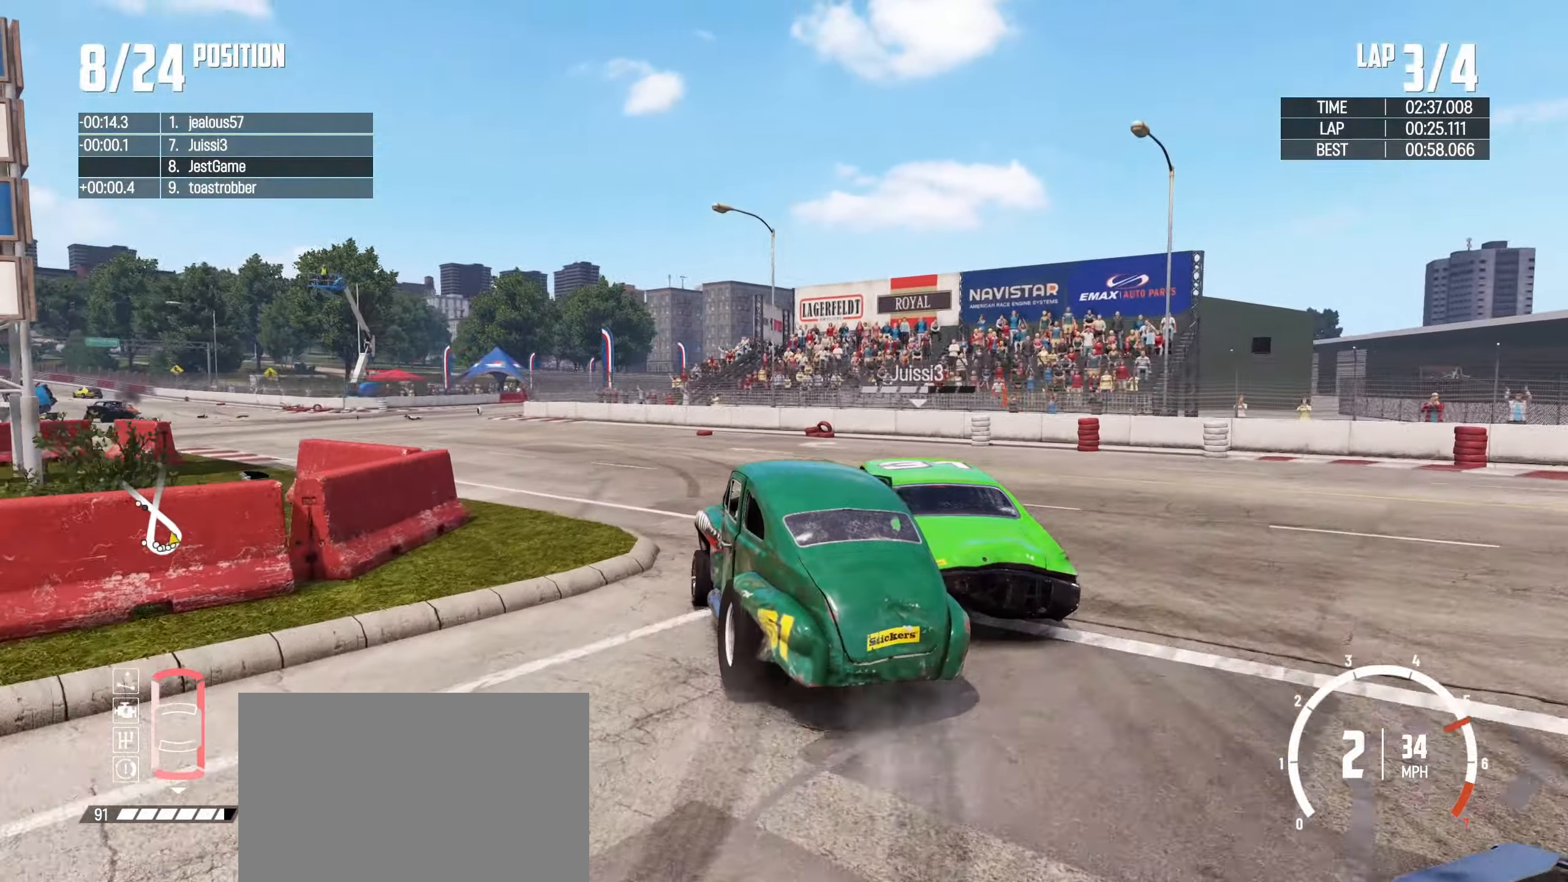
{"dt_ms": 500, "buttons": [], "left_stick": "center", "events": [[67, "left_stick", "right"], [200, "left_stick", "center"], [317, "left_stick", "left"], [434, "left_stick", "center"]]}
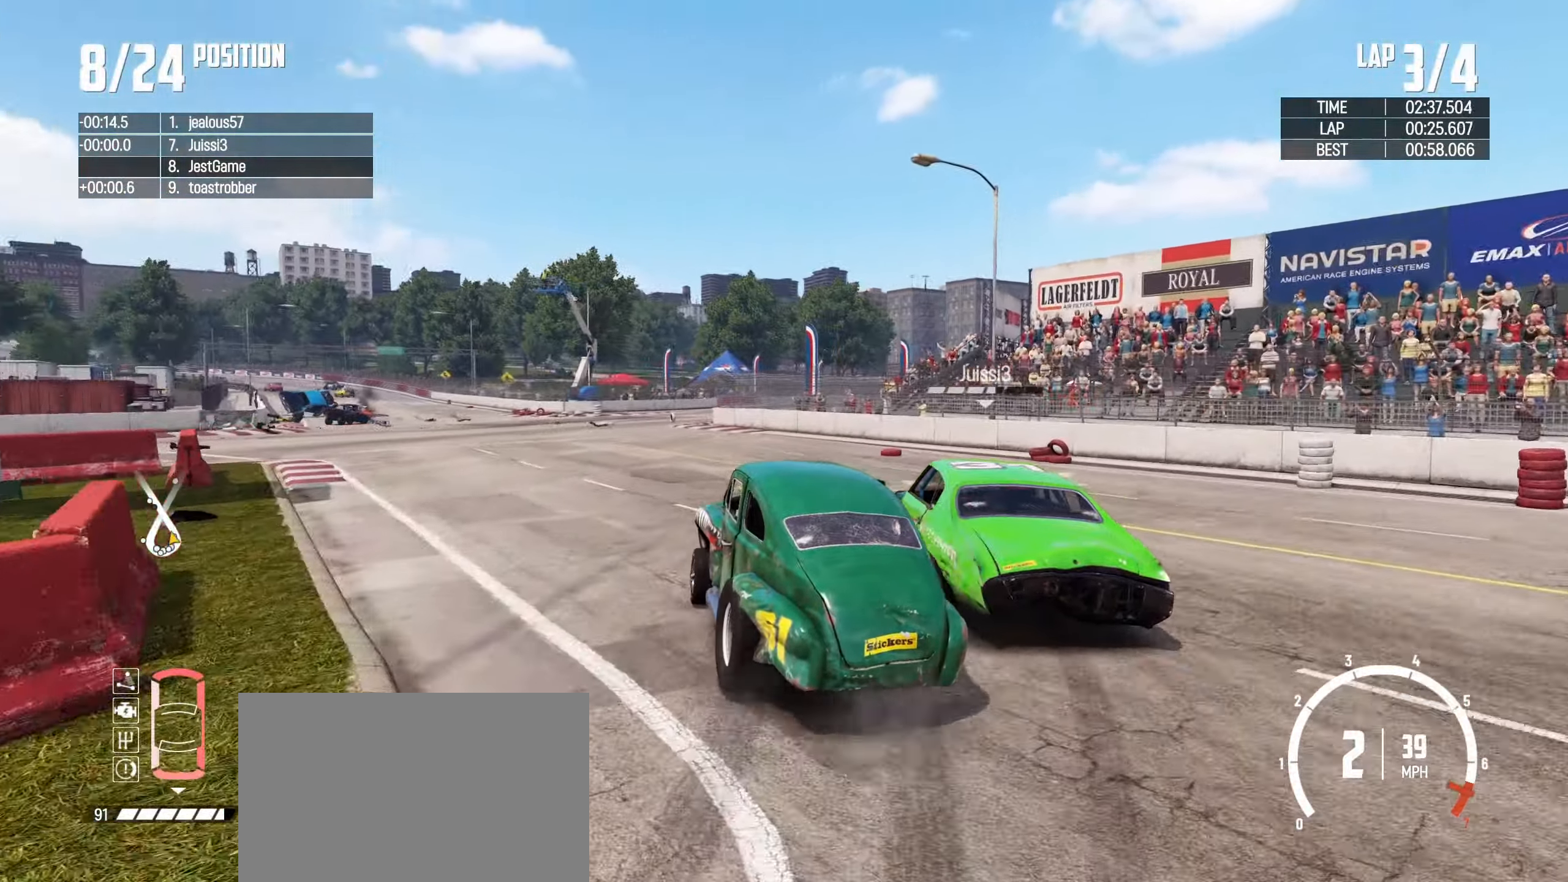
{"dt_ms": 500, "buttons": [], "left_stick": "right", "events": [[17, "left_stick", "right"], [266, "left_stick", "center"], [383, "left_stick", "right"]]}
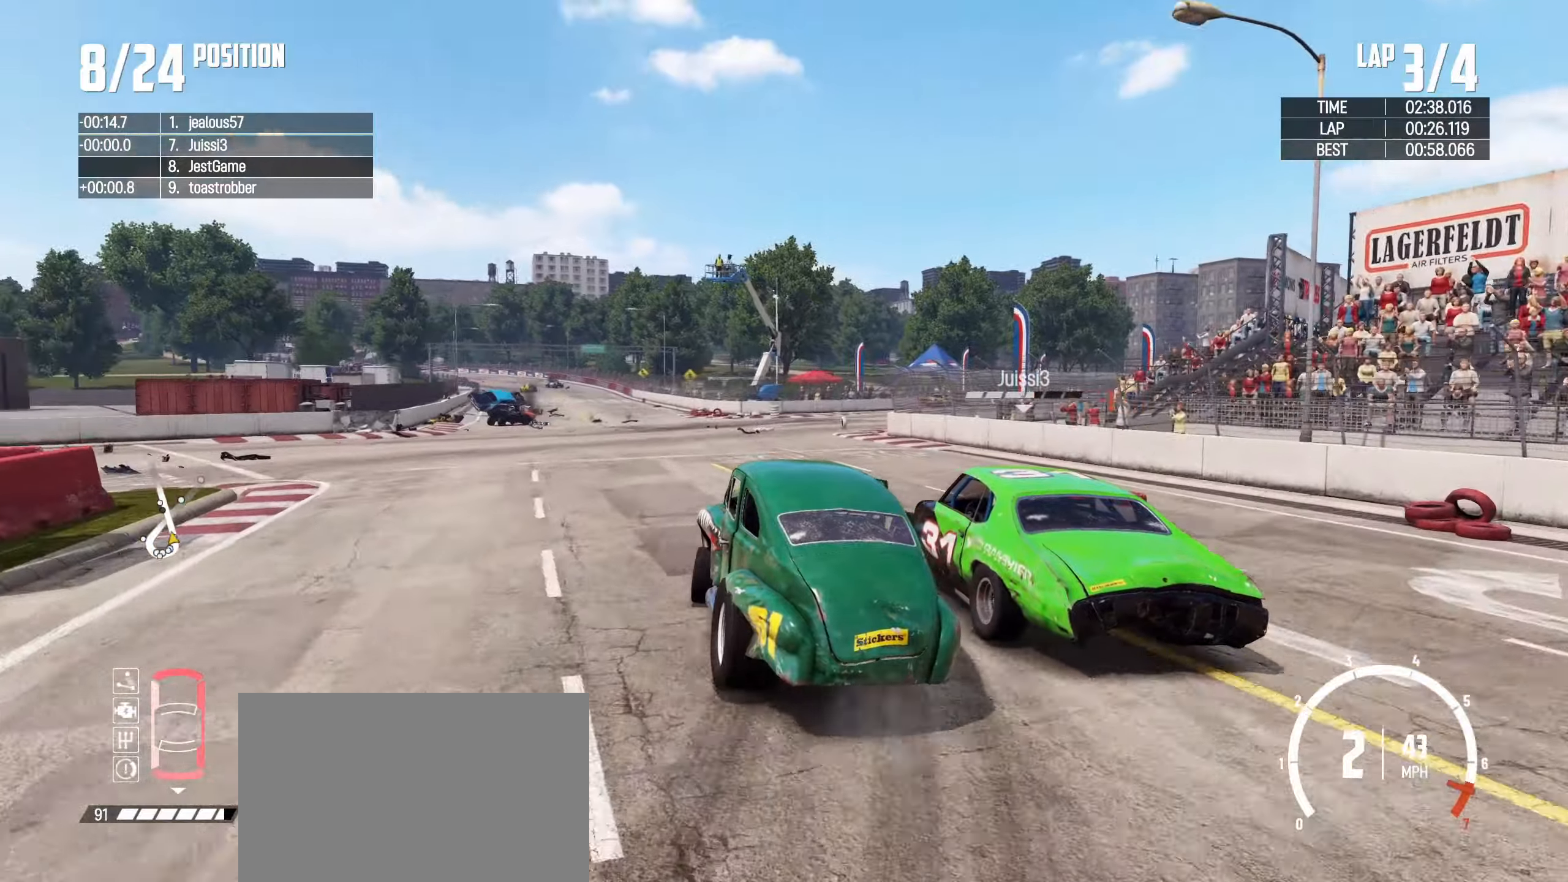
{"dt_ms": 500, "buttons": [], "left_stick": "center", "events": [[50, "CROSS", "down"], [83, "left_stick", "center"], [166, "CROSS", "up"], [216, "left_stick", "right"], [450, "left_stick", "center"]]}
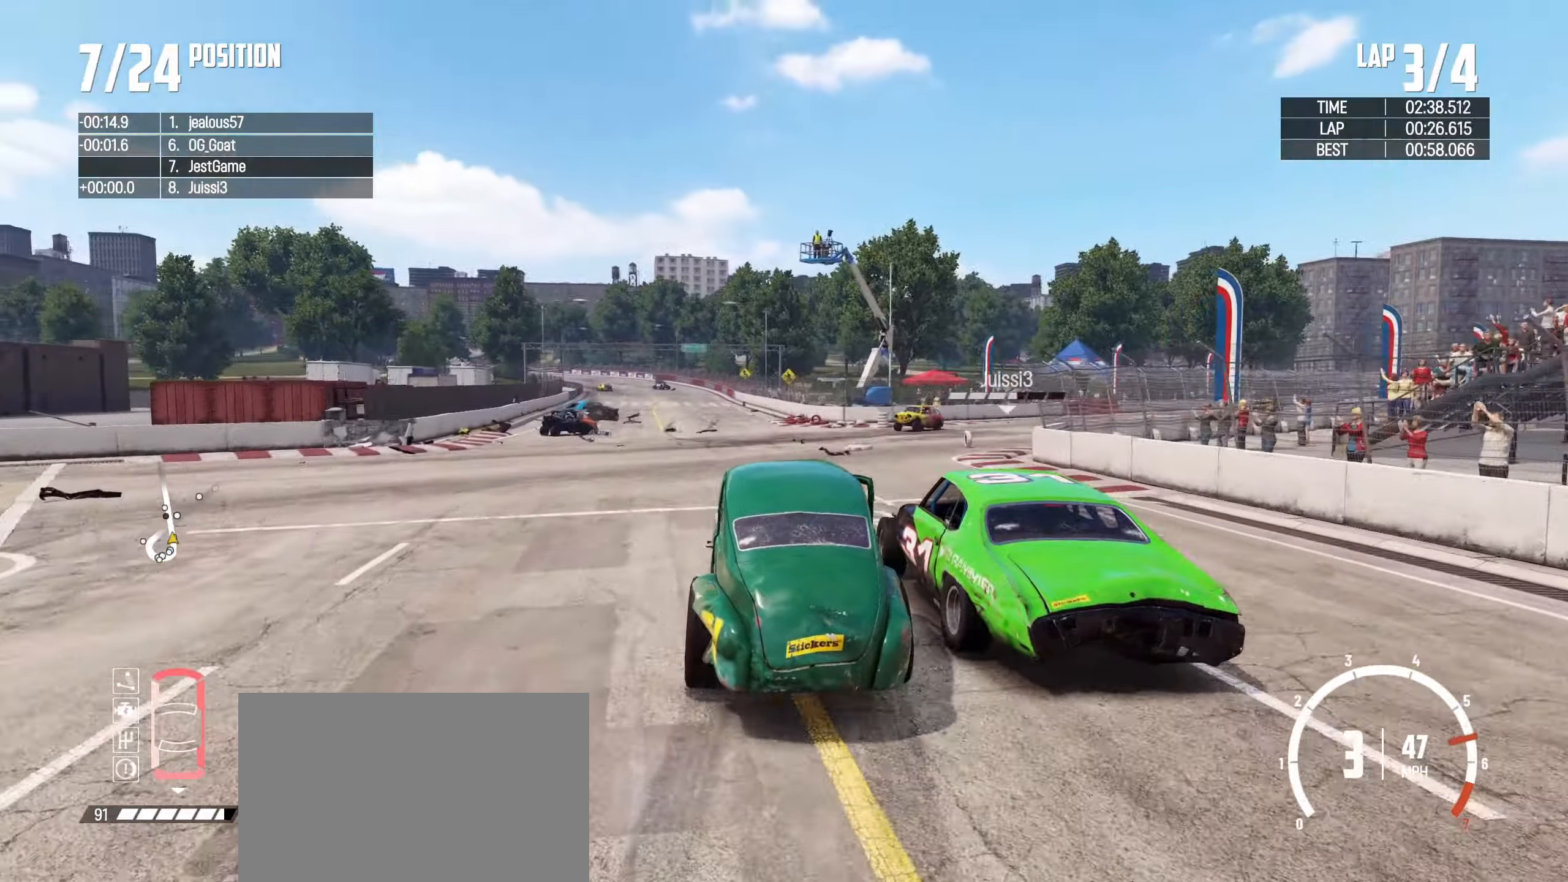
{"dt_ms": 500, "buttons": [], "left_stick": "center", "events": [[100, "left_stick", "left"], [433, "left_stick", "center"]]}
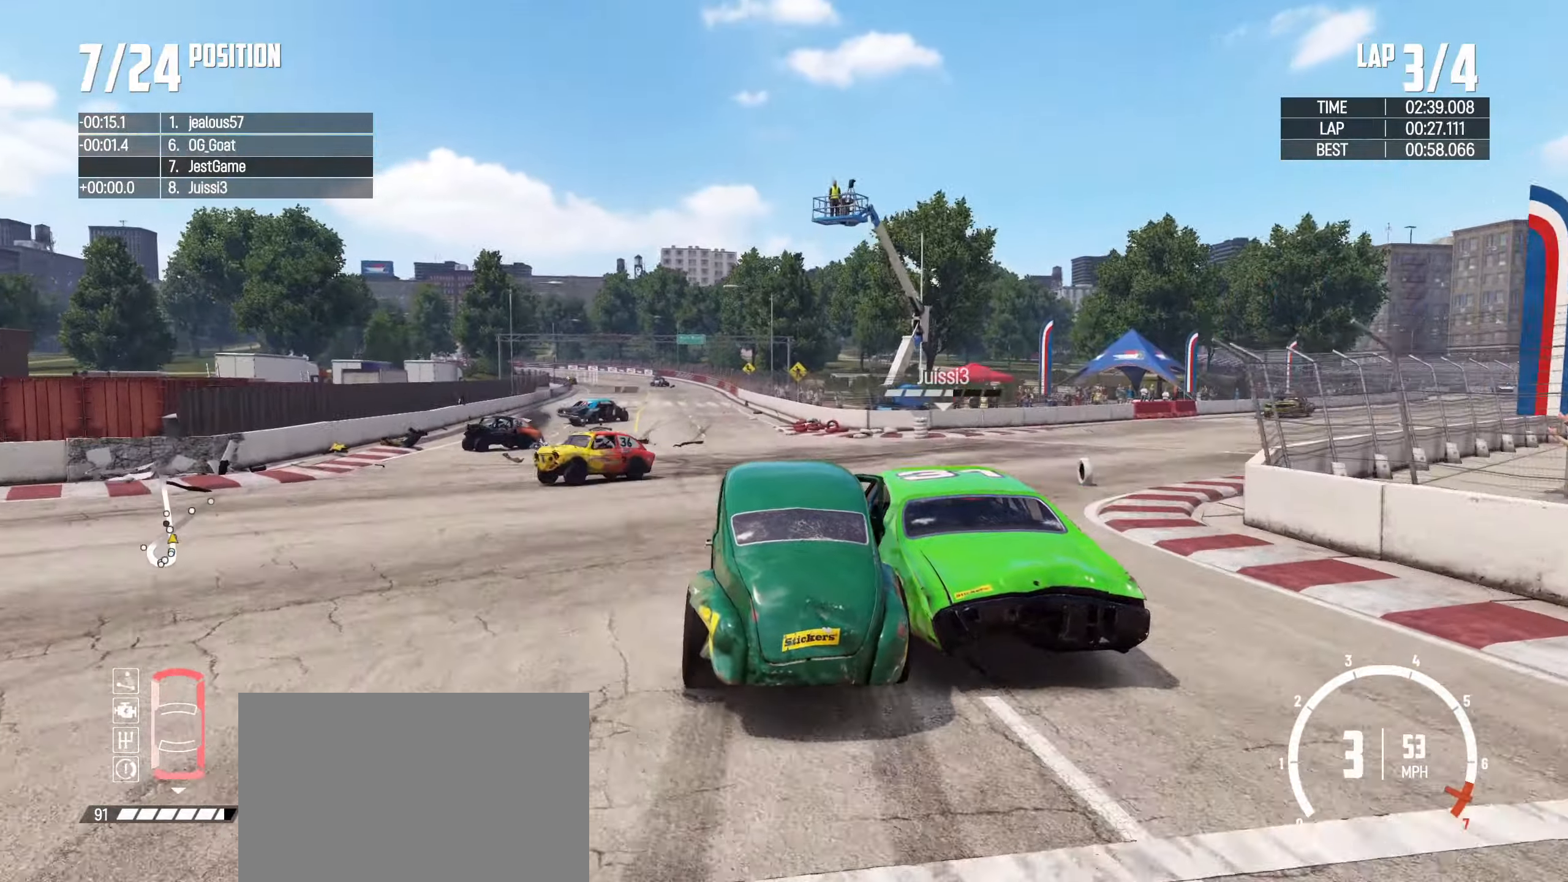
{"dt_ms": 500, "buttons": ["CROSS"], "left_stick": "left", "events": [[200, "left_stick", "right"], [350, "left_stick", "center"], [416, "left_stick", "left"], [466, "CROSS", "down"]]}
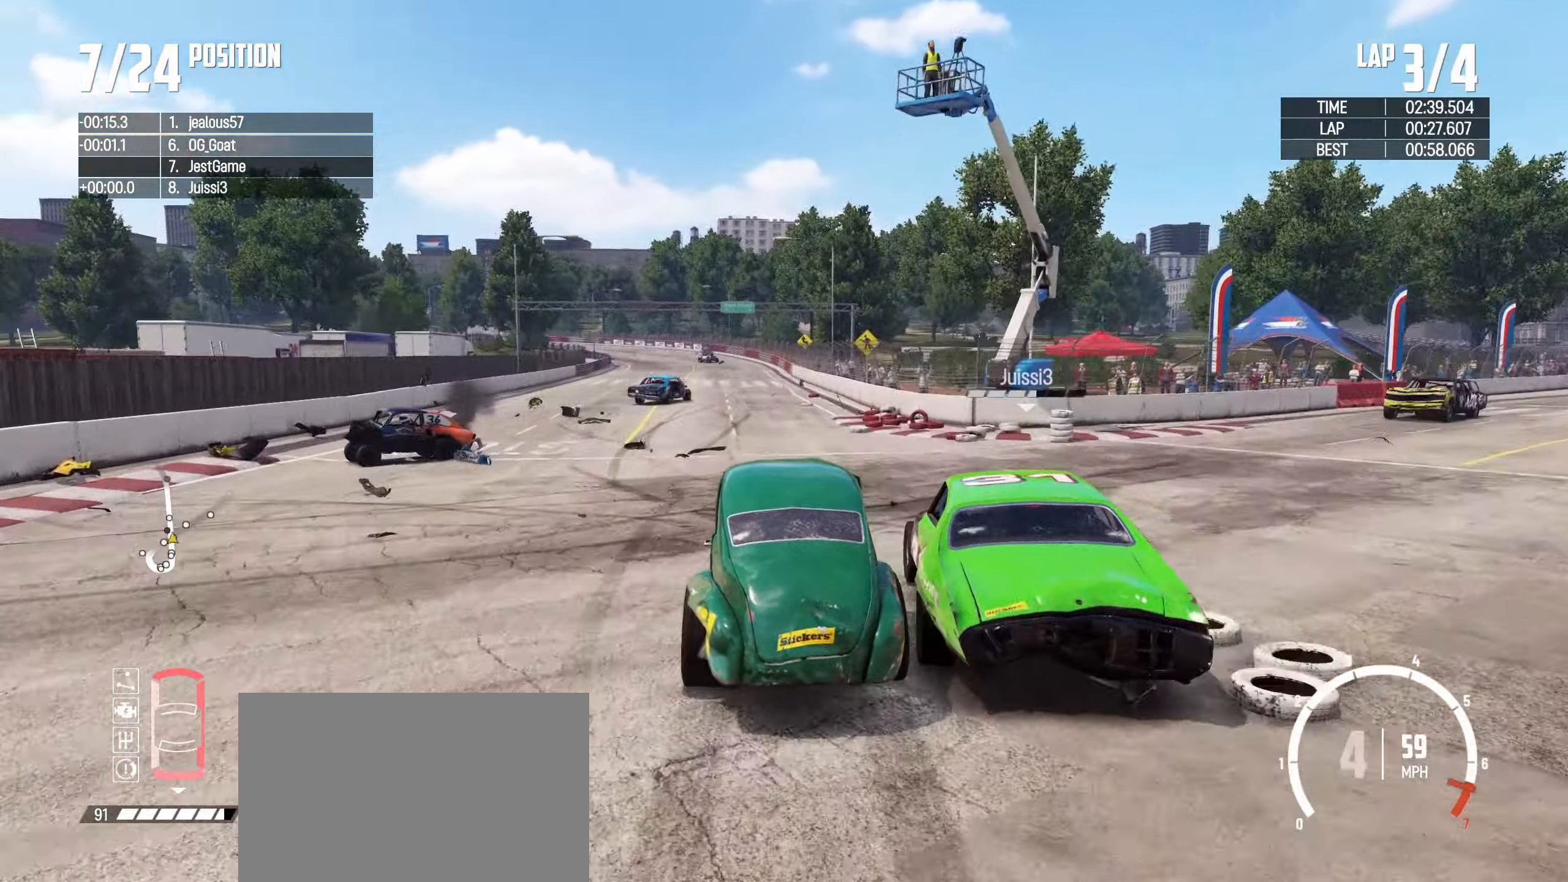
{"dt_ms": 500, "buttons": [], "left_stick": "center", "events": [[183, "CROSS", "up"], [200, "left_stick", "center"], [283, "left_stick", "right"], [483, "left_stick", "center"]]}
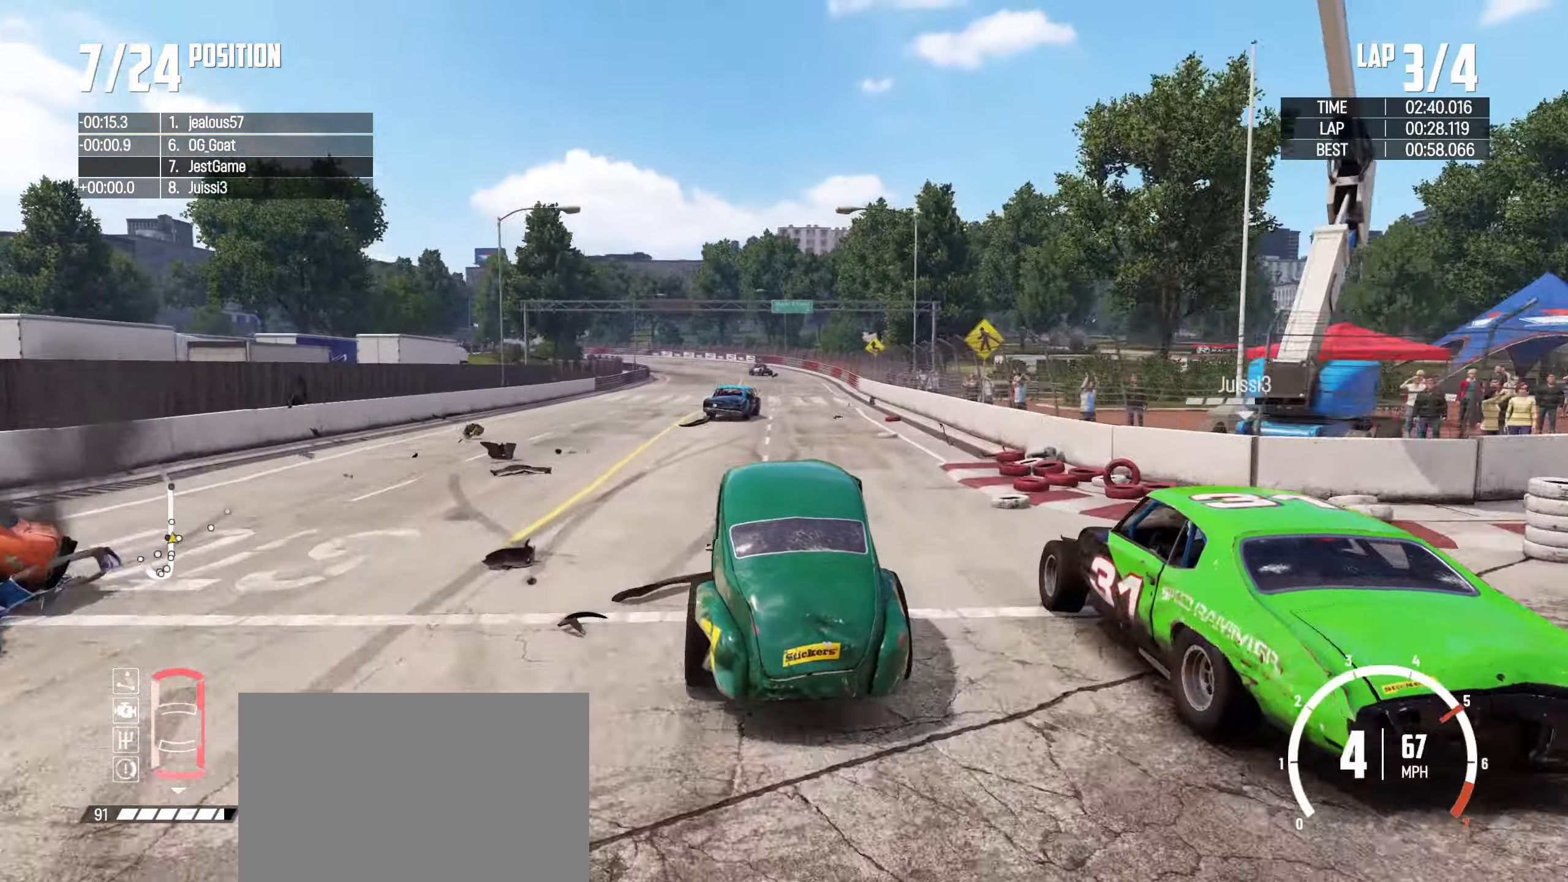
{"dt_ms": 500, "buttons": [], "left_stick": "left", "events": [[33, "left_stick", "left"], [300, "left_stick", "center"], [416, "left_stick", "left"]]}
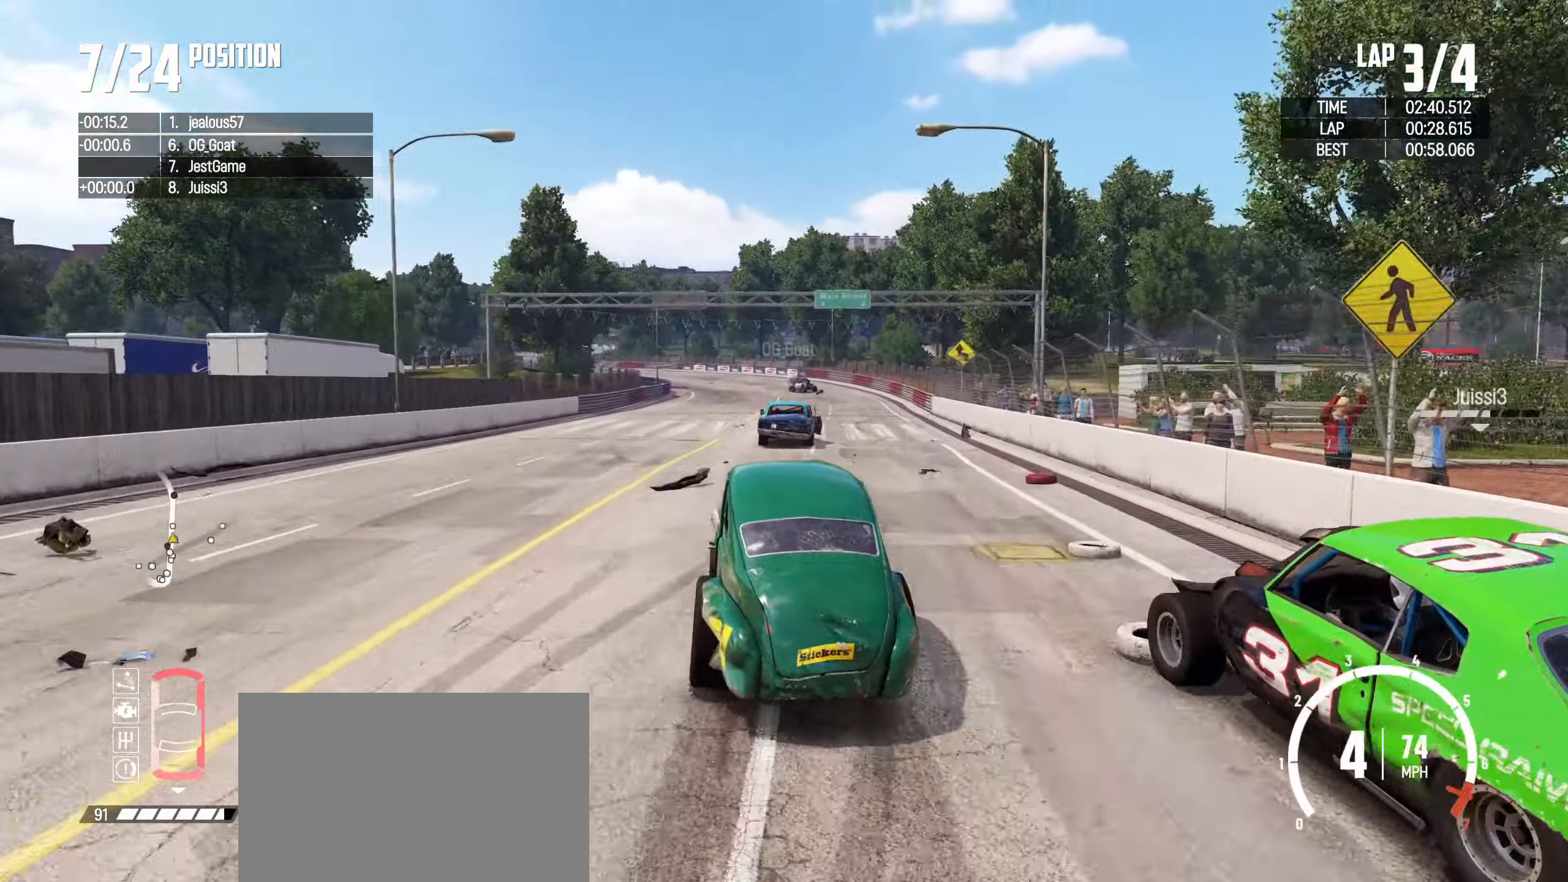
{"dt_ms": 1000, "buttons": [], "left_stick": "left", "events": [[66, "left_stick", "center"], [183, "left_stick", "right"], [466, "CROSS", "down"], [633, "CROSS", "up"], [683, "left_stick", "center"], [766, "left_stick", "right"], [900, "left_stick", "left"]]}
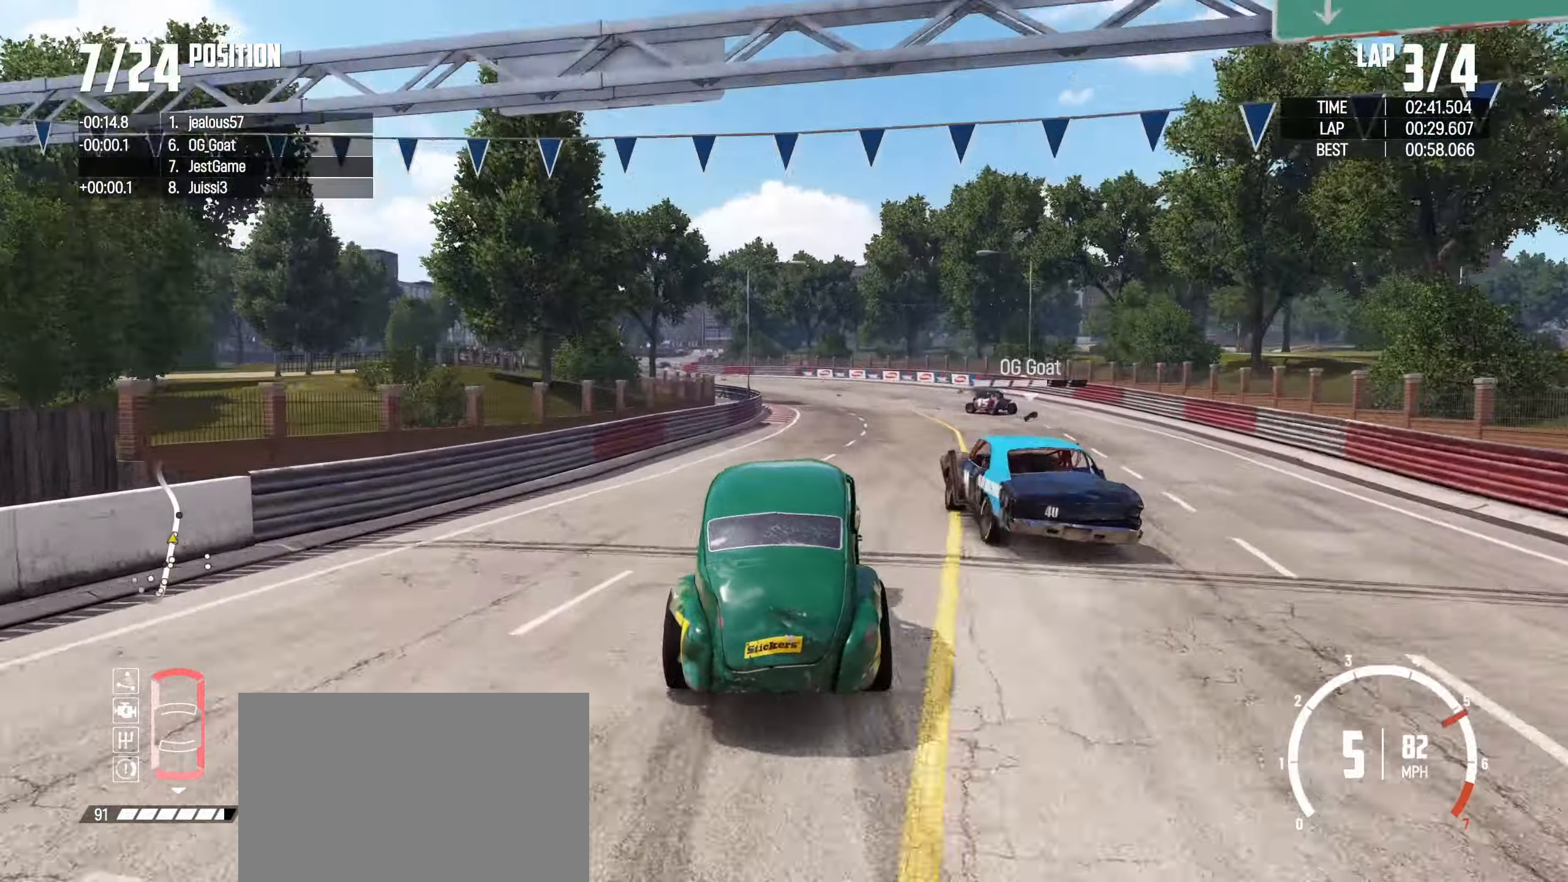
{"dt_ms": 500, "buttons": [], "left_stick": "left", "events": [[33, "left_stick", "center"], [200, "left_stick", "left"], [350, "left_stick", "center"], [416, "left_stick", "left"]]}
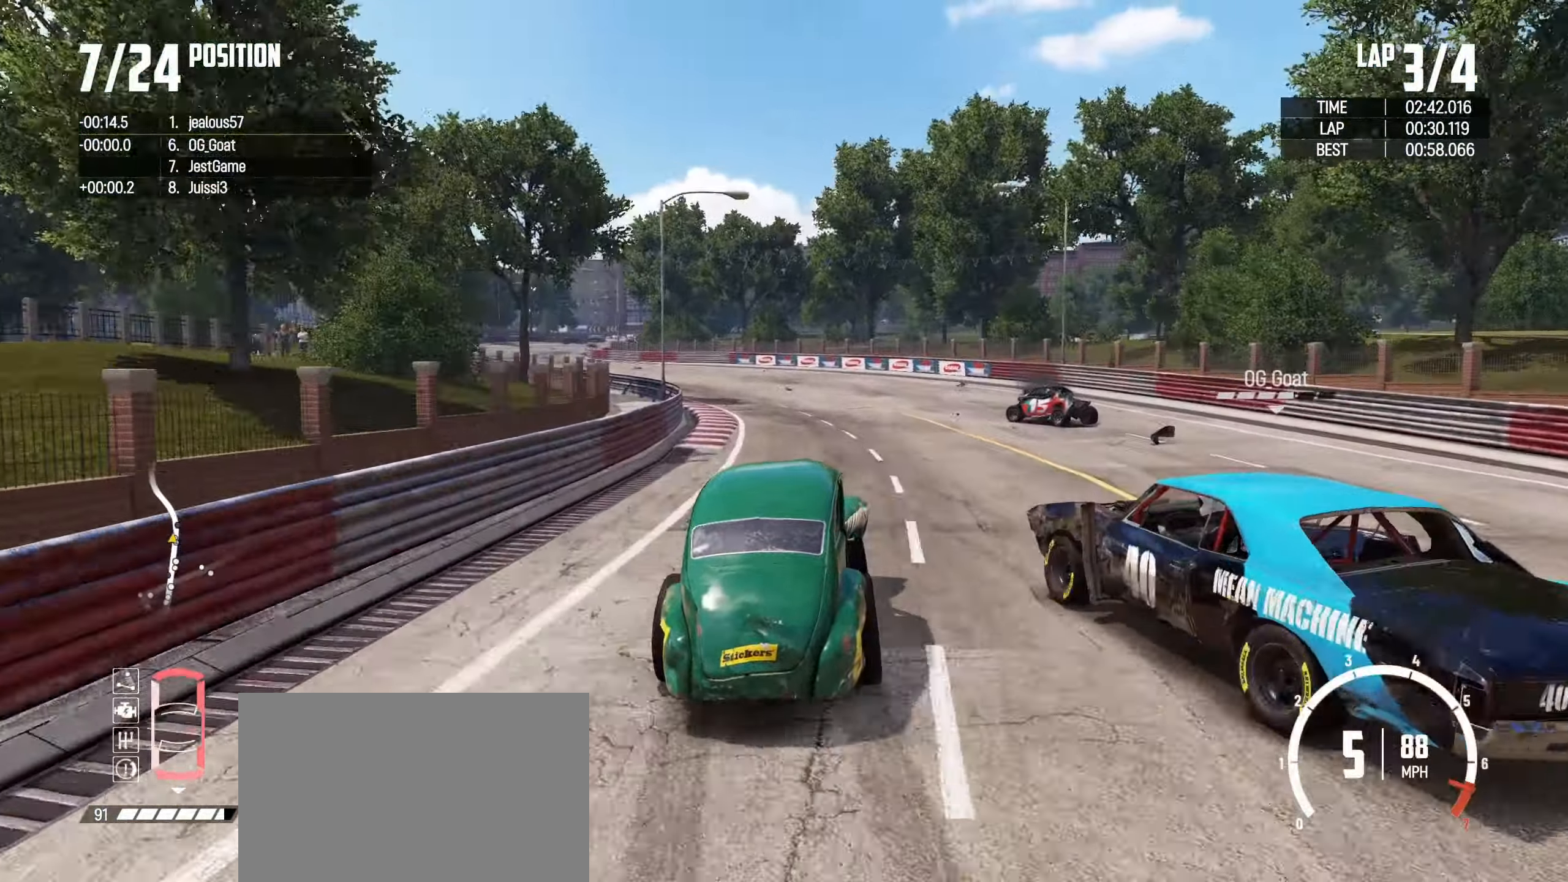
{"dt_ms": 500, "buttons": [], "left_stick": "center", "events": [[483, "left_stick", "center"]]}
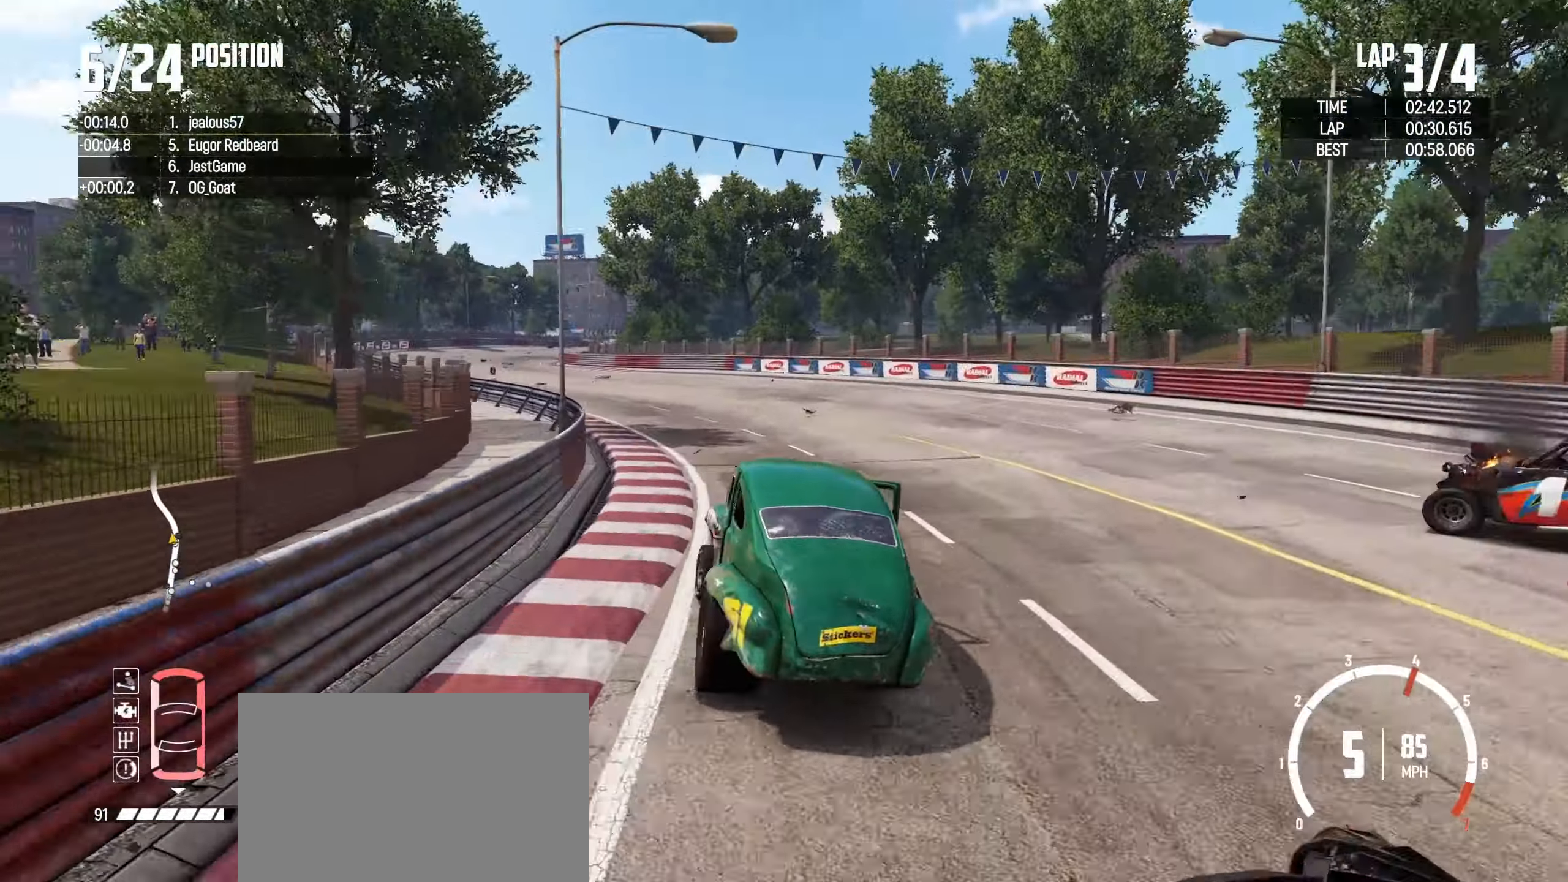
{"dt_ms": 500, "buttons": [], "left_stick": "center", "events": [[183, "left_stick", "right"], [467, "left_stick", "center"]]}
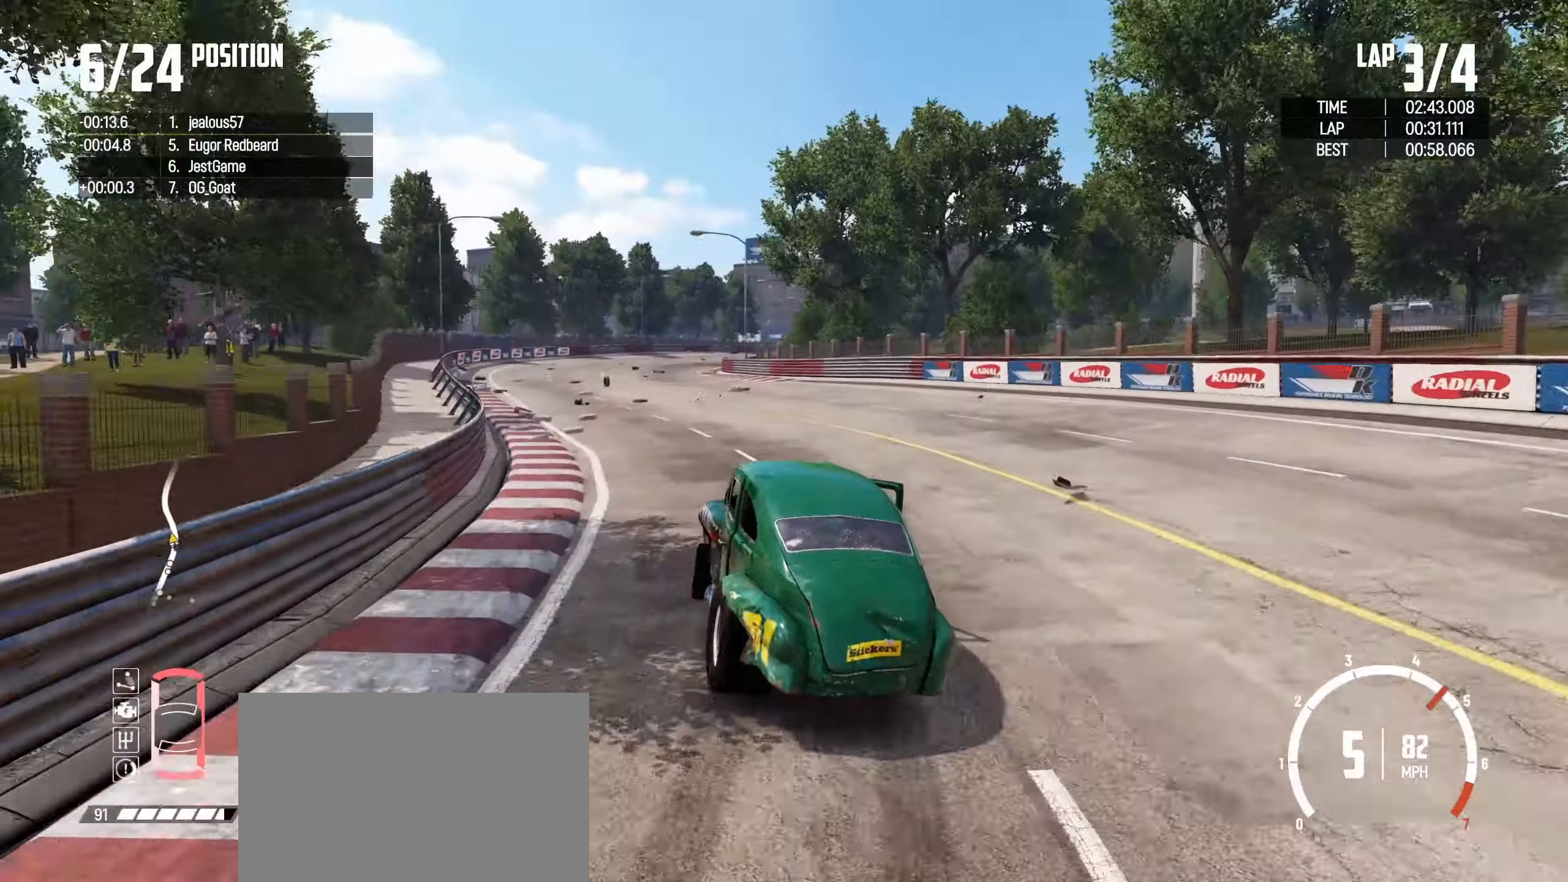
{"dt_ms": 500, "buttons": [], "left_stick": "right", "events": [[50, "left_stick", "left"], [383, "left_stick", "right"]]}